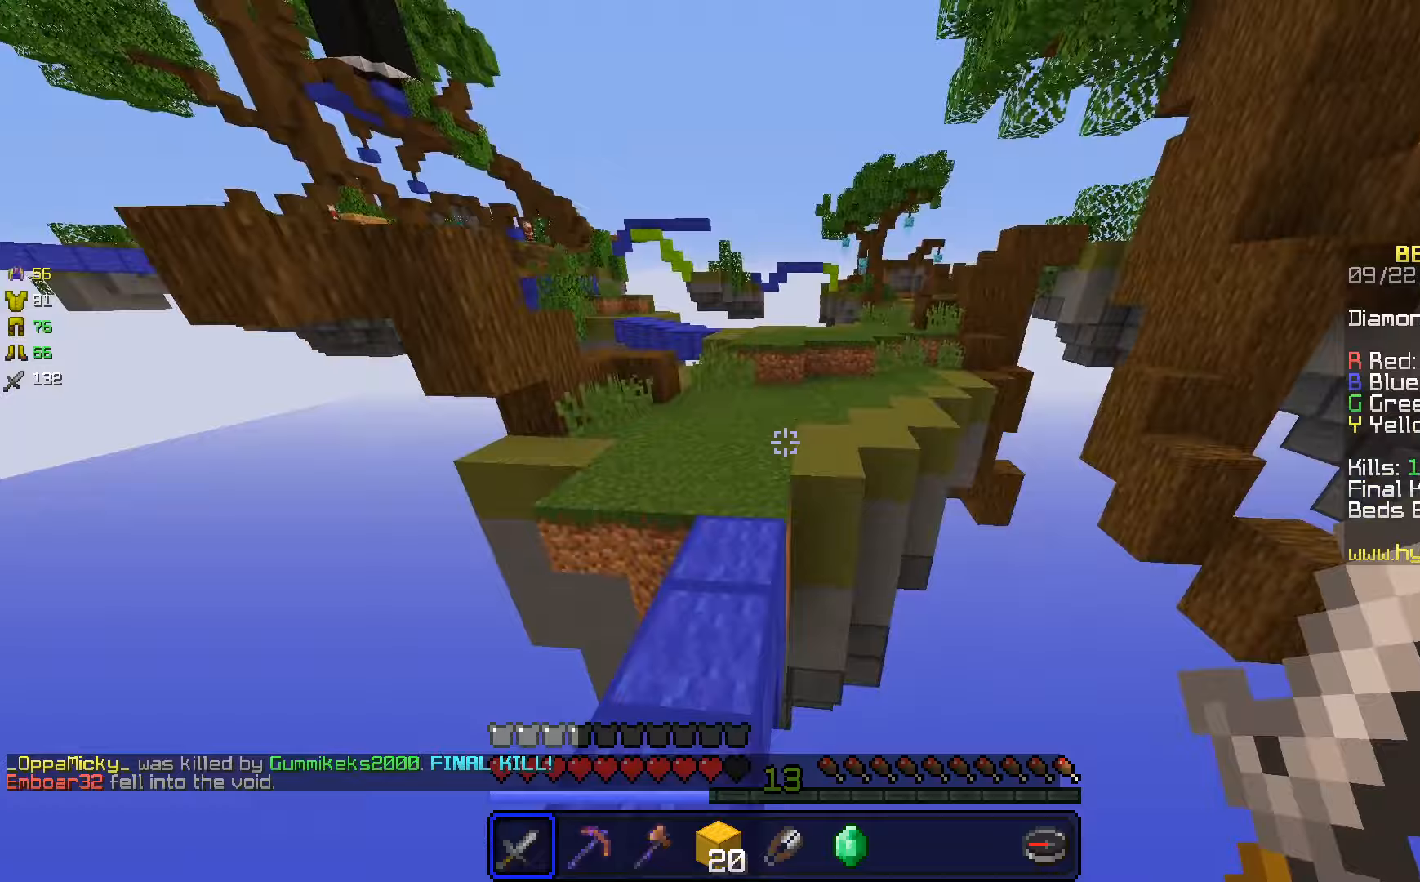
Gameplay with keyboard and mouse; each line is a JSON object with the keys and mouse buttons held at the frame after it. "events" lists presses ("down") and releases ("up") of "a", "d", "s", "space", "w", "mouse_left" and "mouse_right" between this image and that frame as [ms after this image, input, new state], when the widget could be followed in between. "mouse_left", "mouse_right" = the "left", "right" buttons of the "mouse" list. No other keys are recorded. Fast repeated clicks can show as one long hold. Mouse movement is not recorded.
{"keys": ["space", "w"], "mouse": [], "events": []}
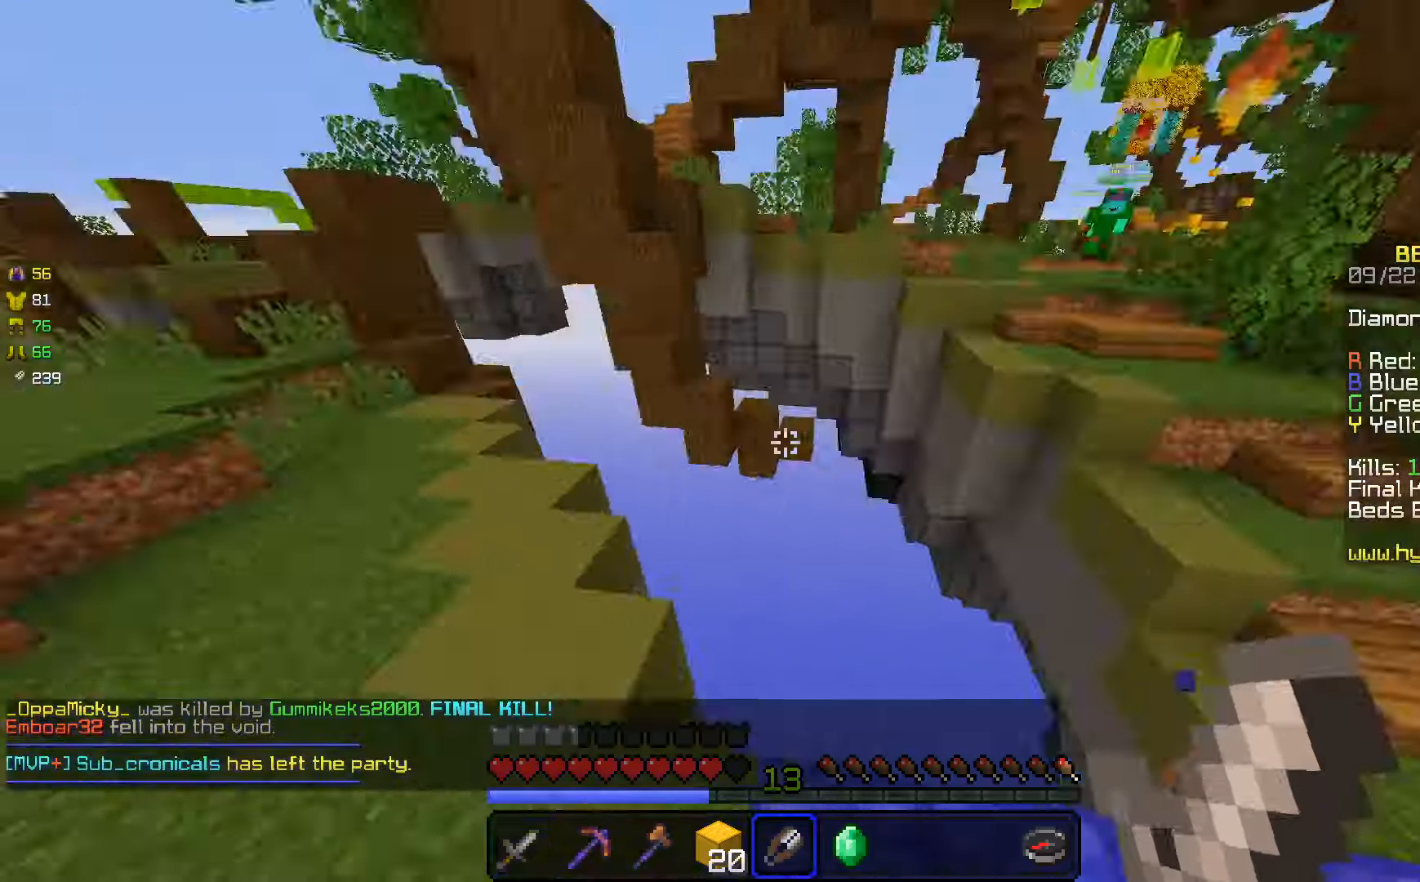
{"keys": [], "mouse": ["left"], "events": [[150, "space", "up"], [200, "w", "up"], [433, "mouse_left", "down"]]}
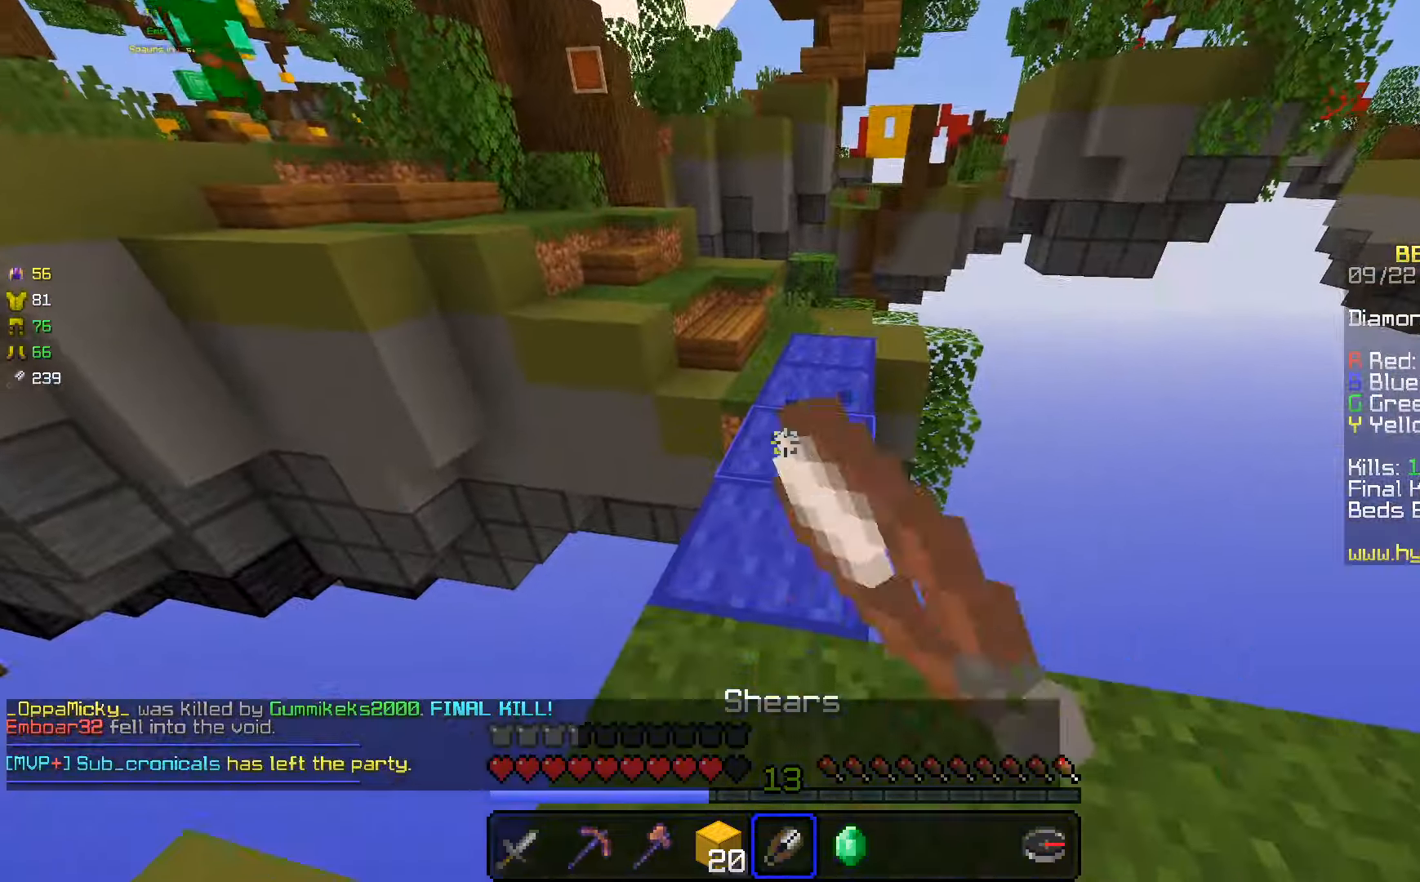
{"keys": [], "mouse": [], "events": [[433, "mouse_left", "up"]]}
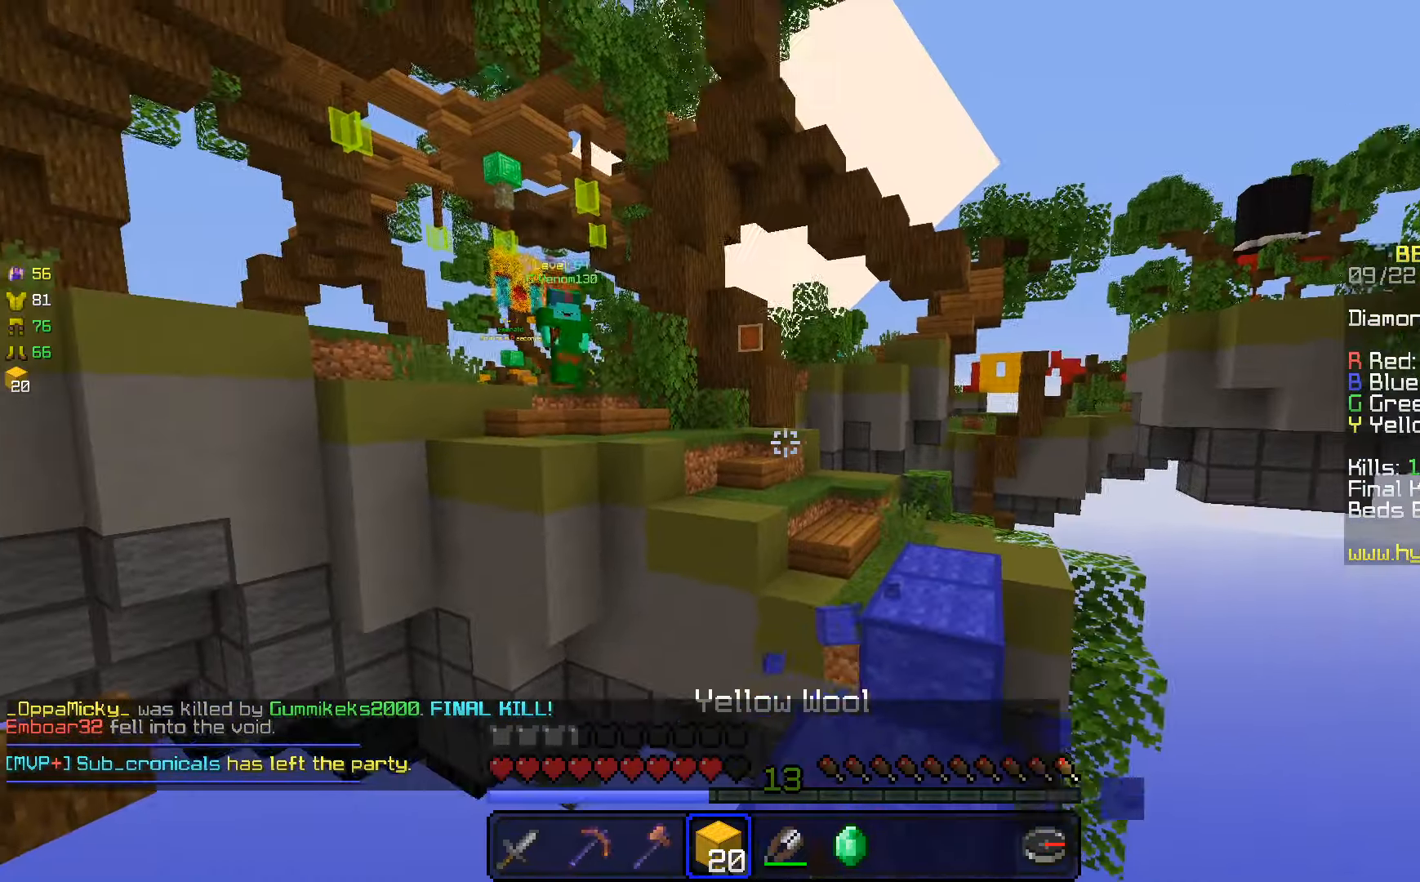
{"keys": [], "mouse": [], "events": [[133, "s", "down"], [216, "s", "up"]]}
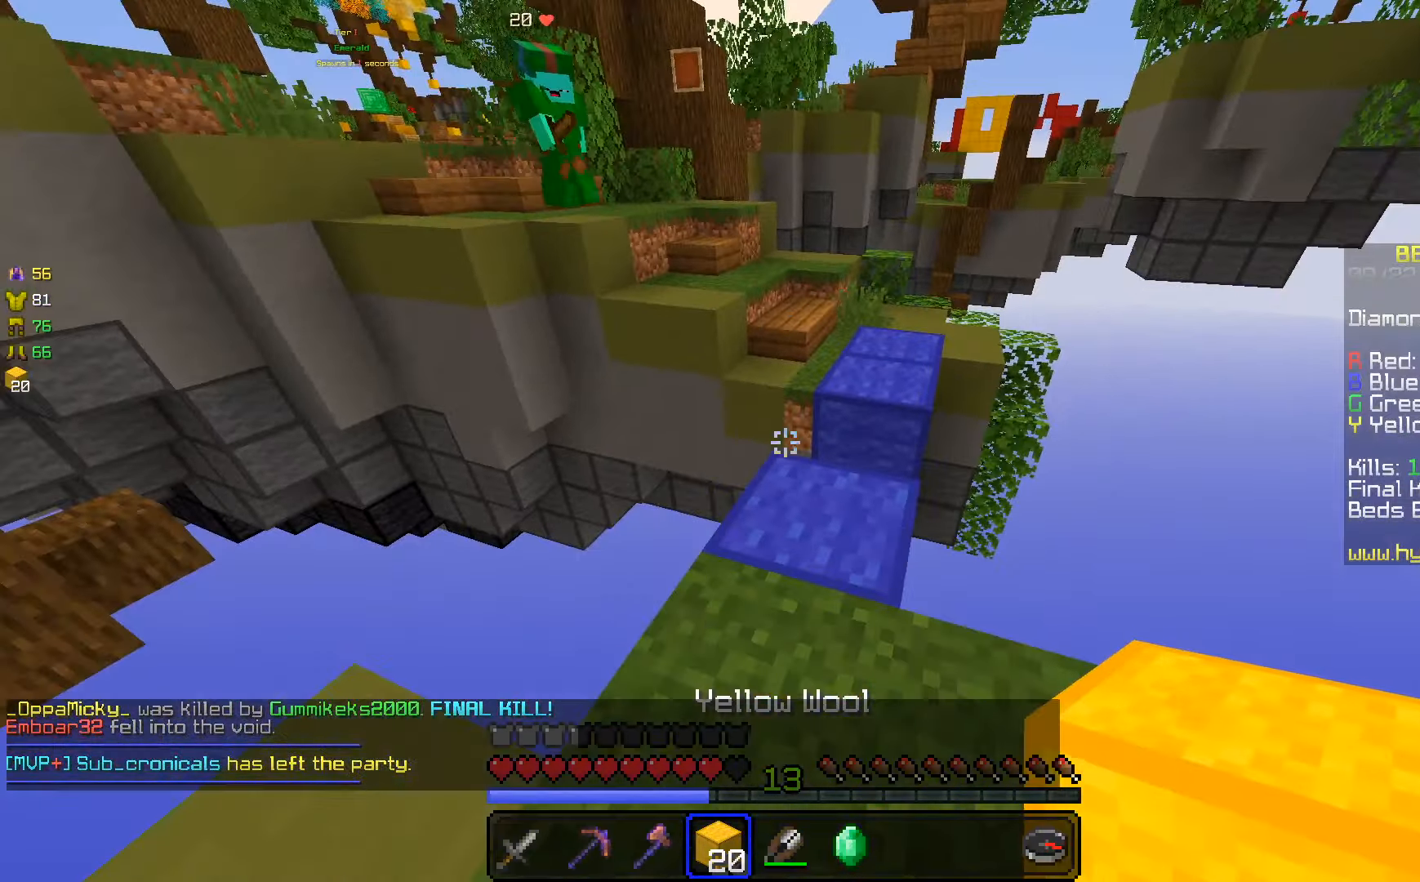
{"keys": [], "mouse": [], "events": []}
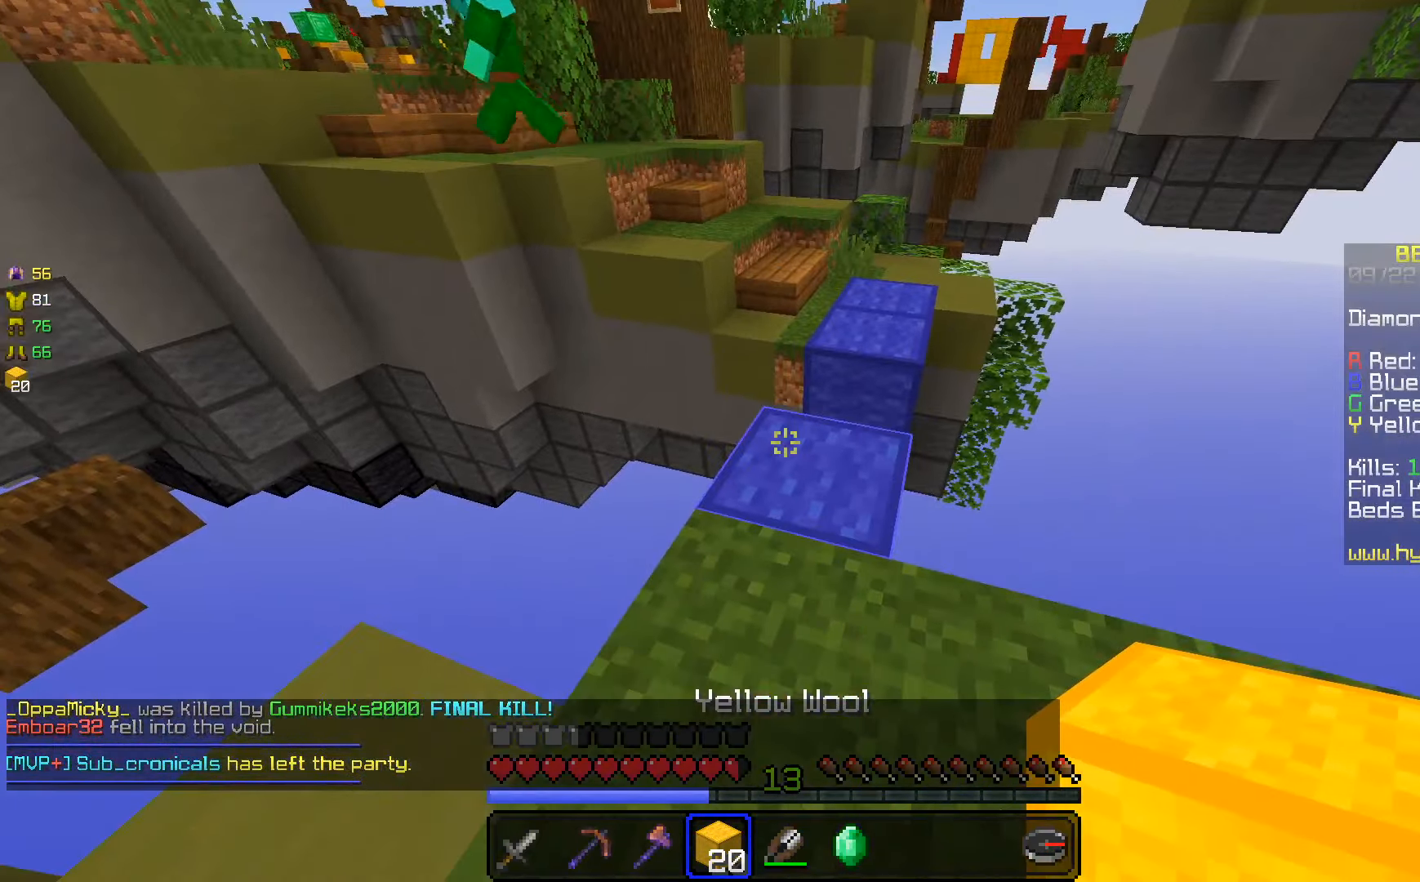
{"keys": ["s"], "mouse": [], "events": [[433, "s", "down"]]}
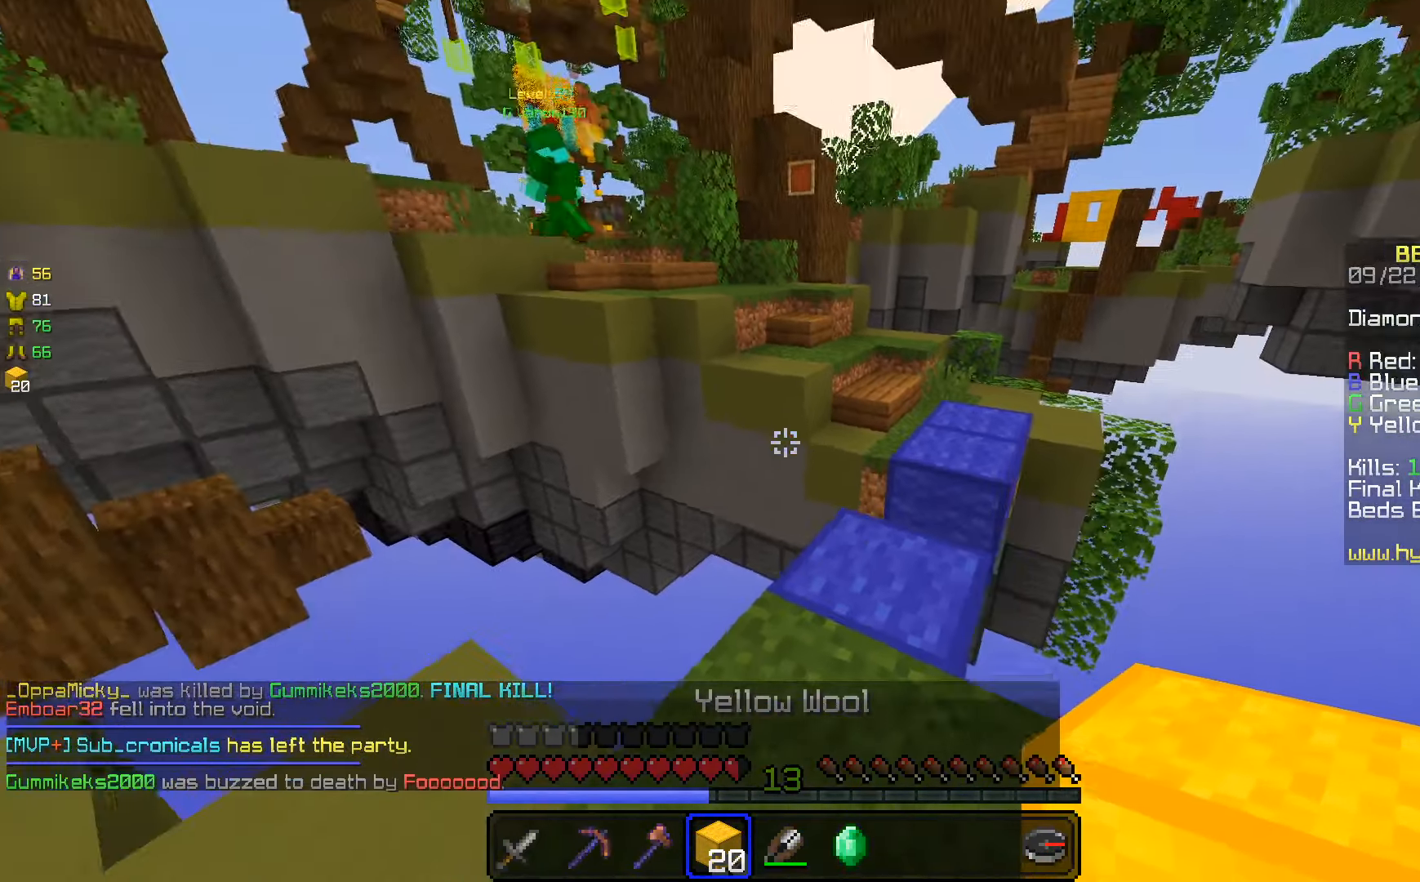
{"keys": [], "mouse": [], "events": [[383, "s", "up"]]}
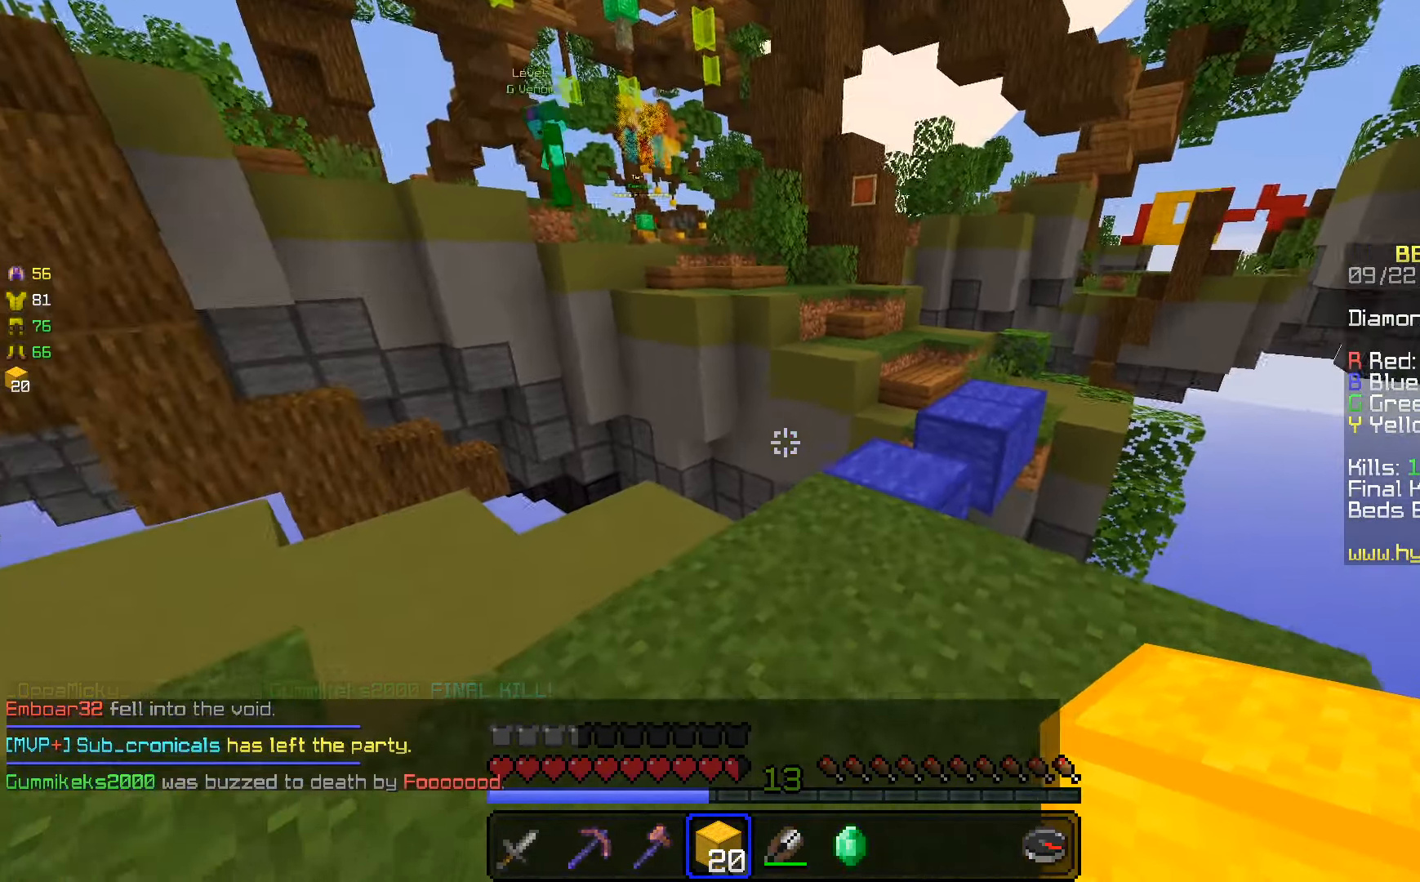
{"keys": ["w"], "mouse": [], "events": [[133, "w", "down"]]}
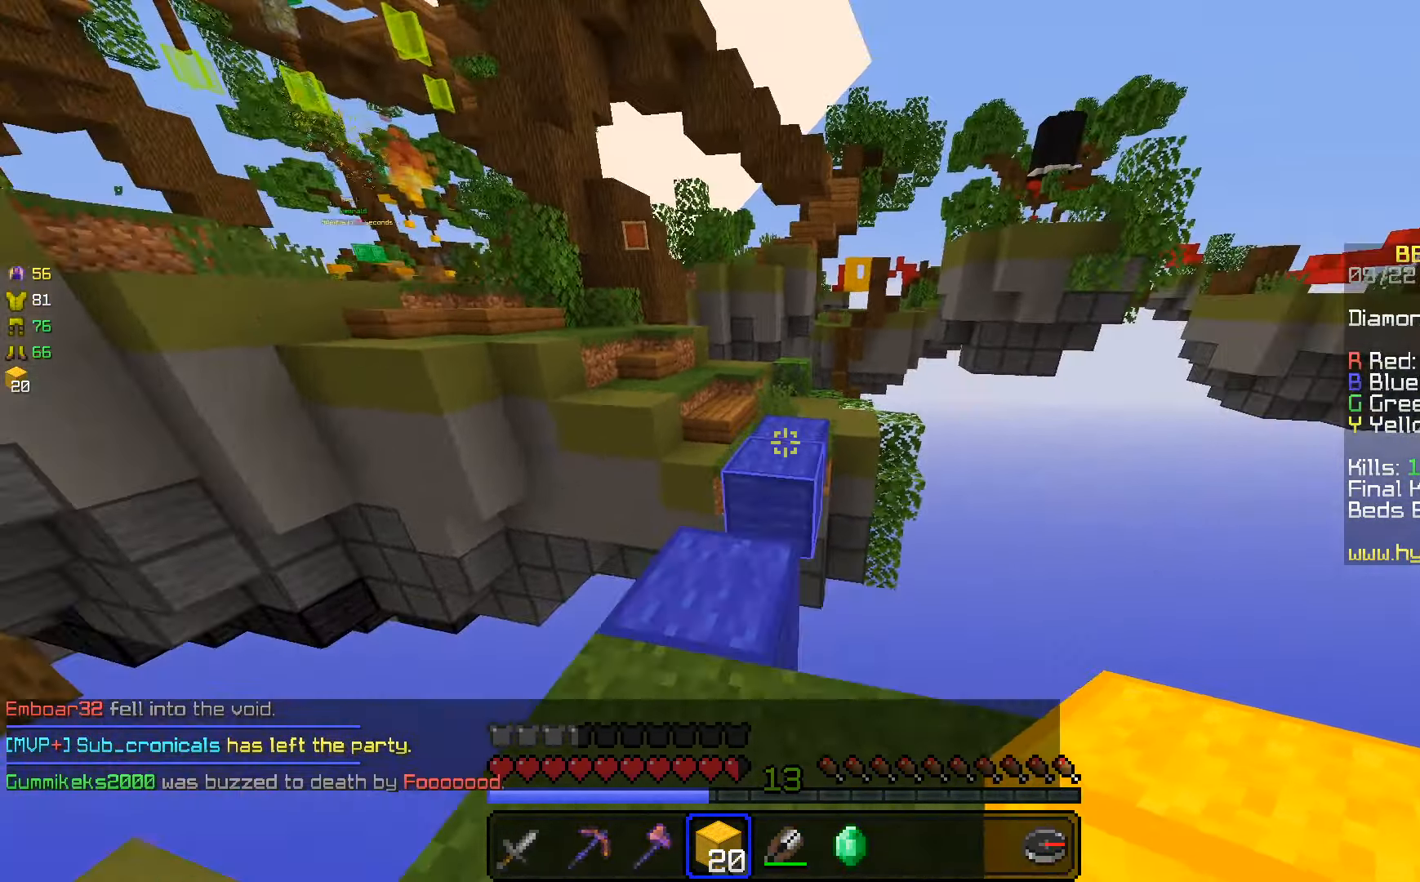
{"keys": ["d", "w"], "mouse": [], "events": [[166, "space", "down"], [333, "d", "down"], [400, "space", "up"]]}
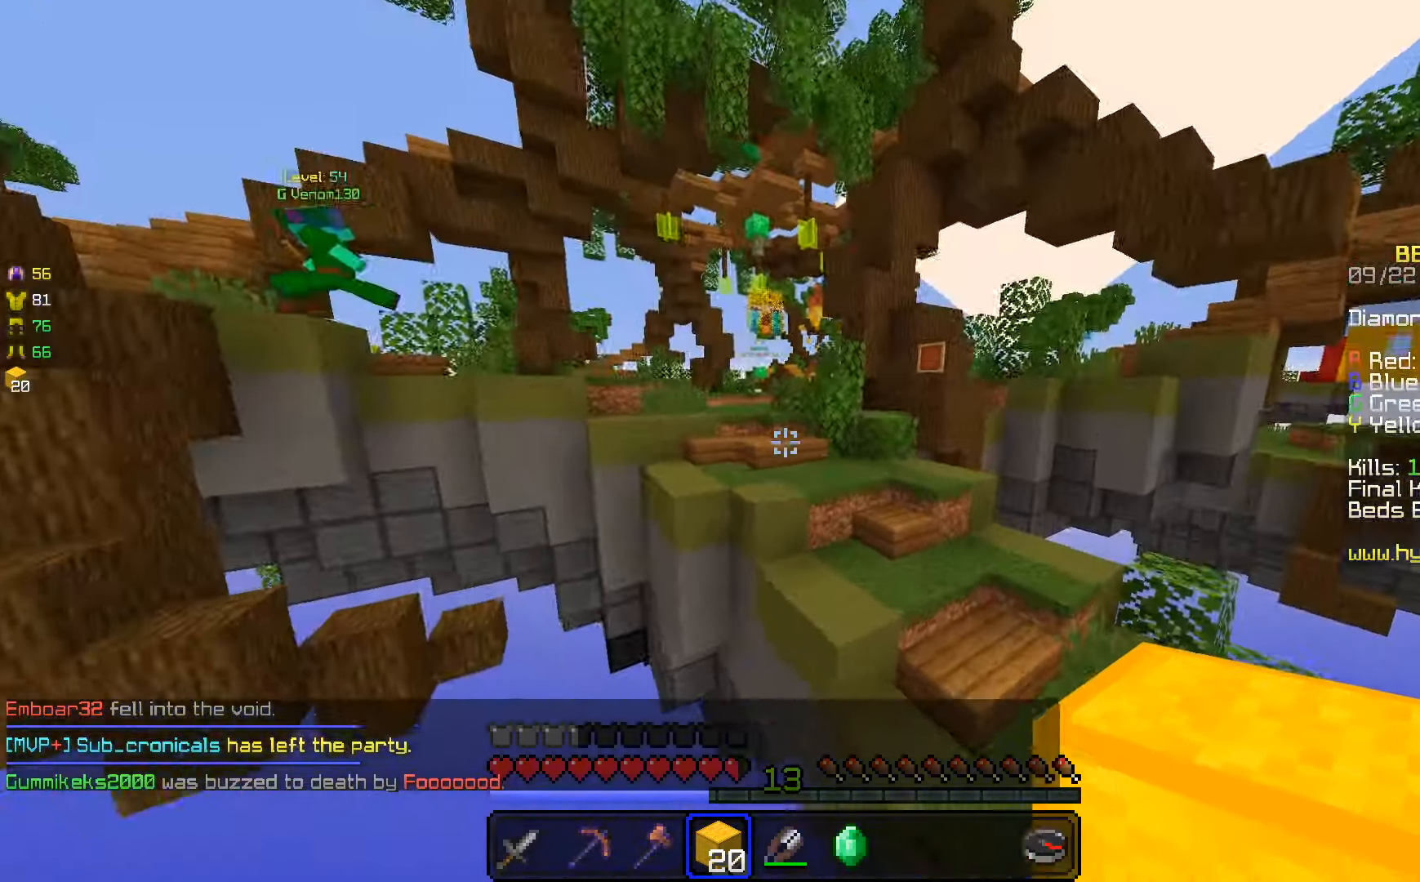
{"keys": ["d", "space", "w"], "mouse": [], "events": [[233, "space", "down"]]}
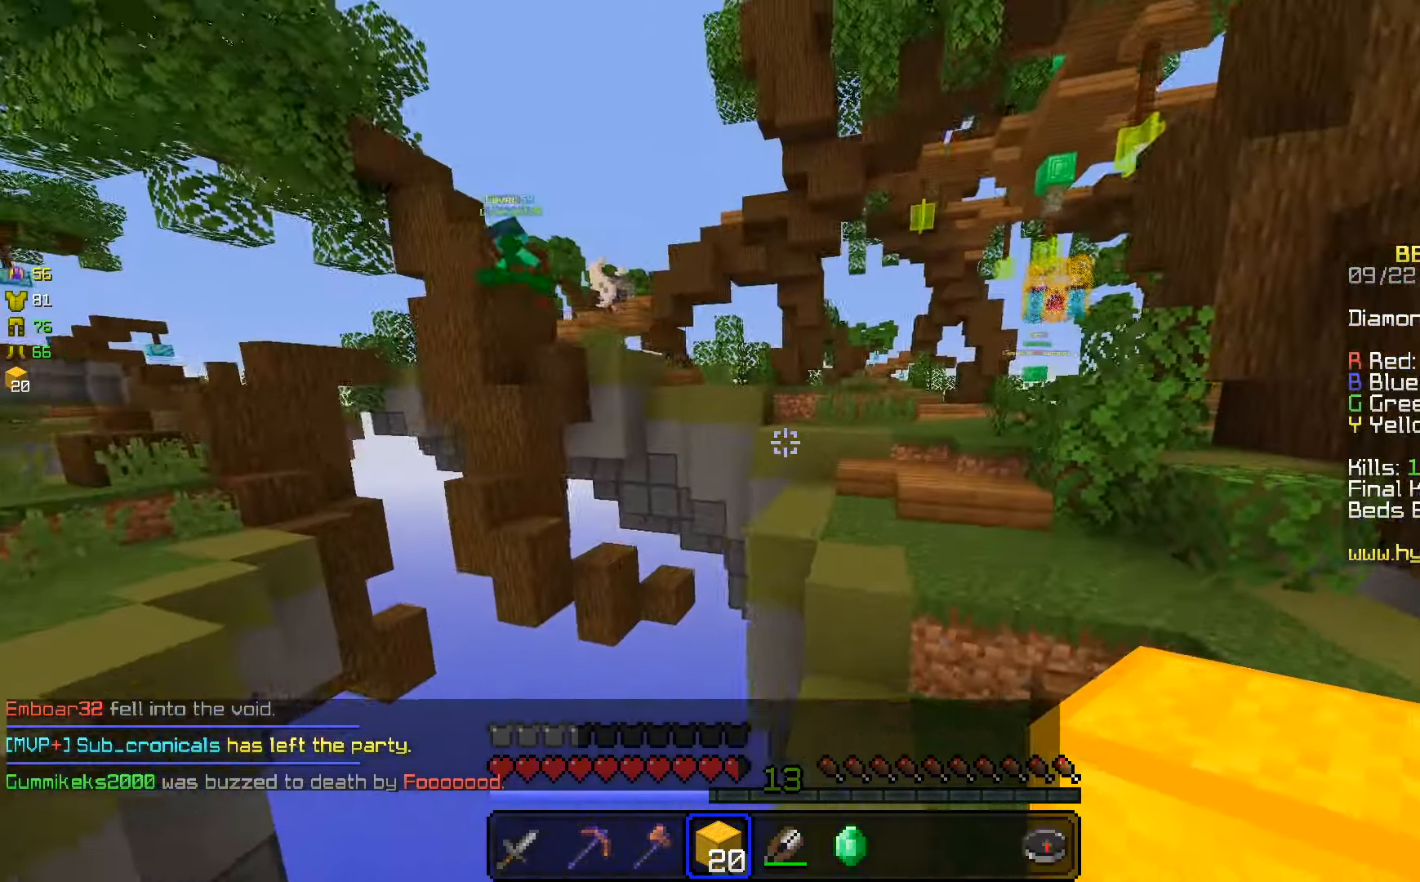
{"keys": ["d", "space", "w"], "mouse": [], "events": [[66, "space", "up"], [267, "space", "down"]]}
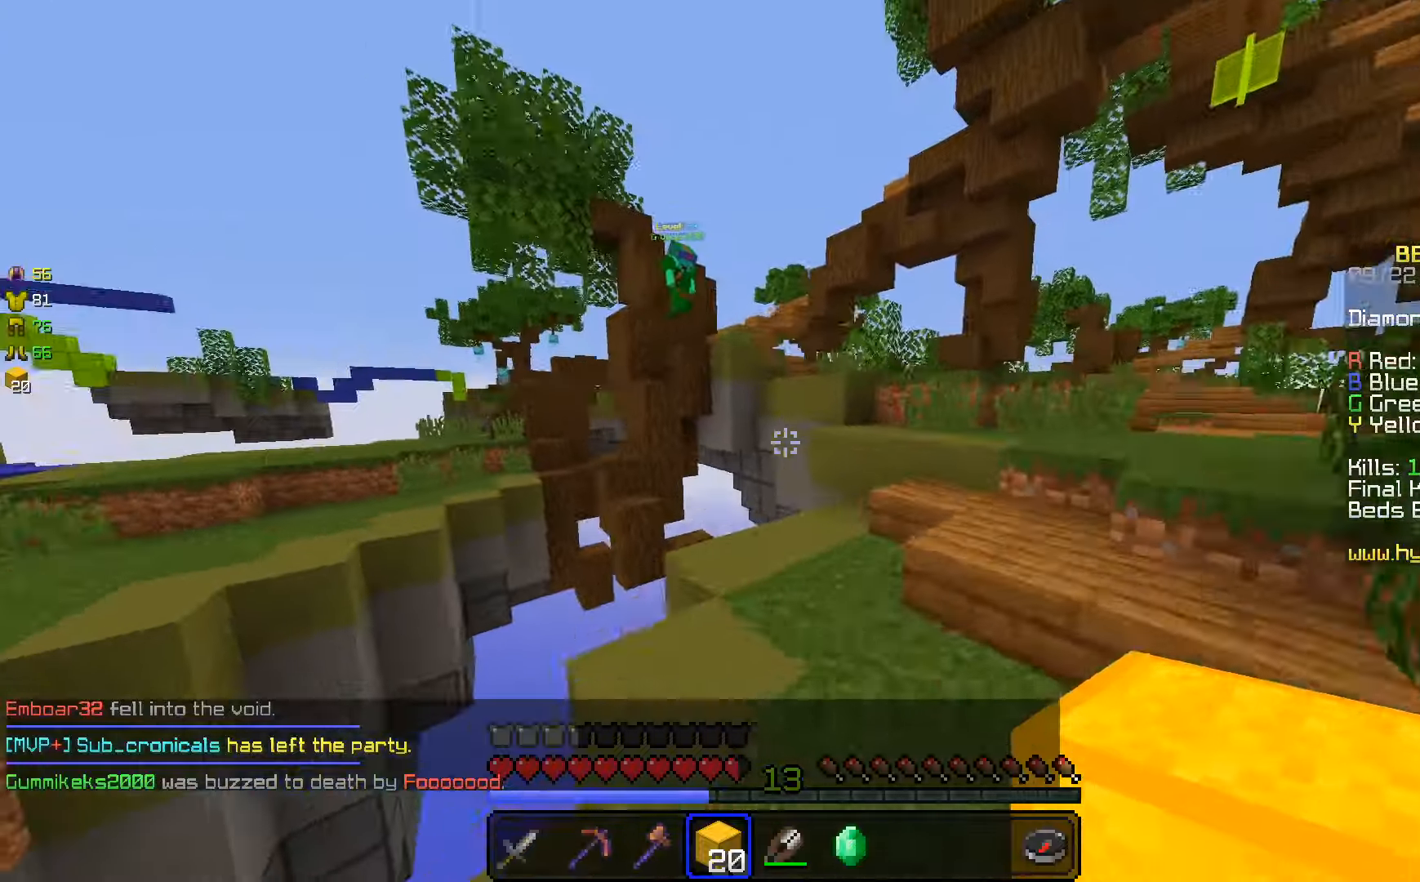
{"keys": ["d", "space", "w"], "mouse": [], "events": [[117, "space", "up"], [333, "space", "down"]]}
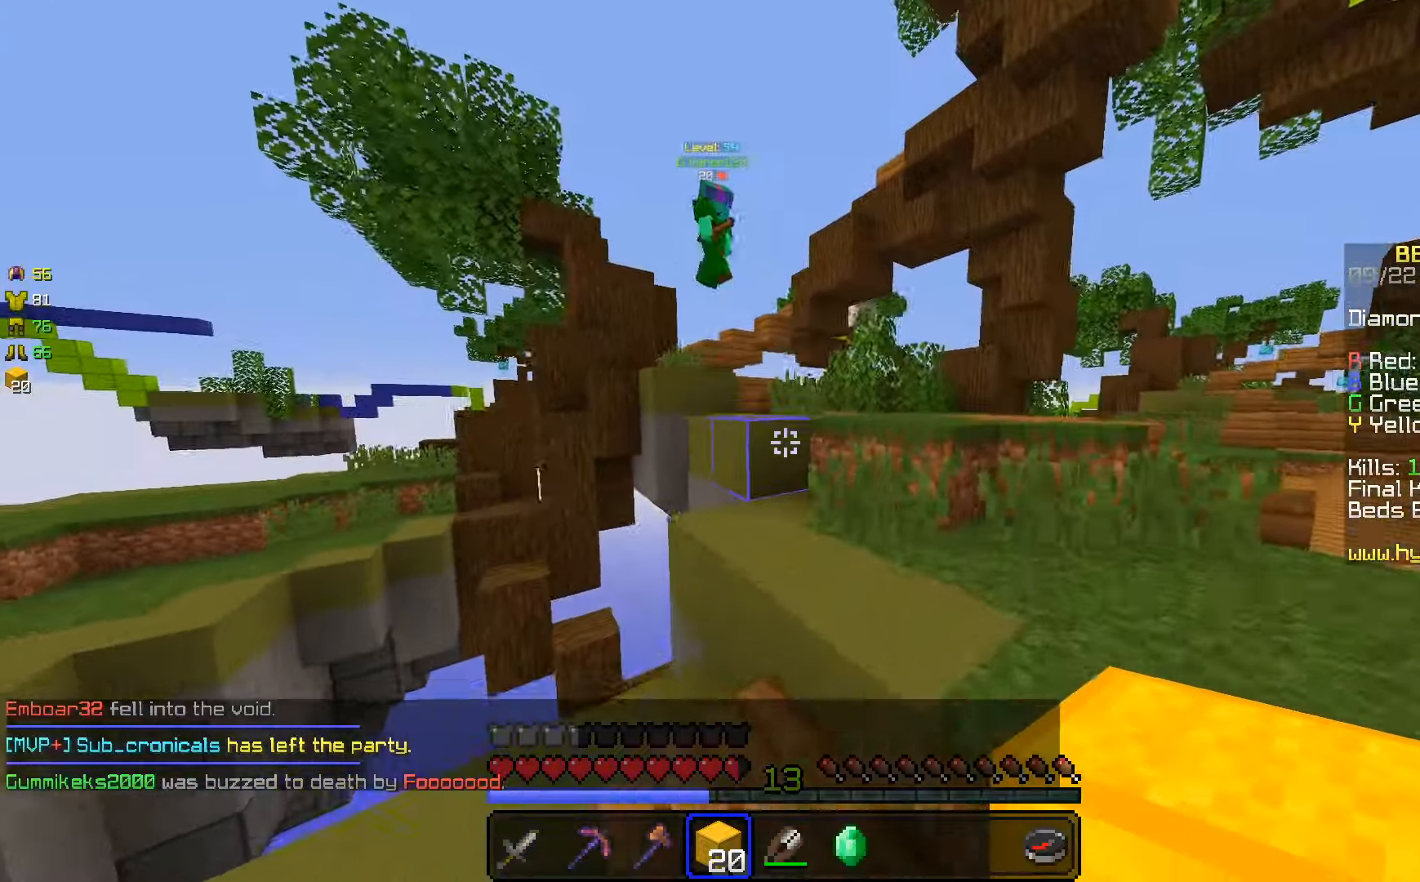
{"keys": ["d", "space", "w"], "mouse": [], "events": [[67, "d", "up"], [83, "space", "up"], [317, "d", "down"], [317, "space", "down"]]}
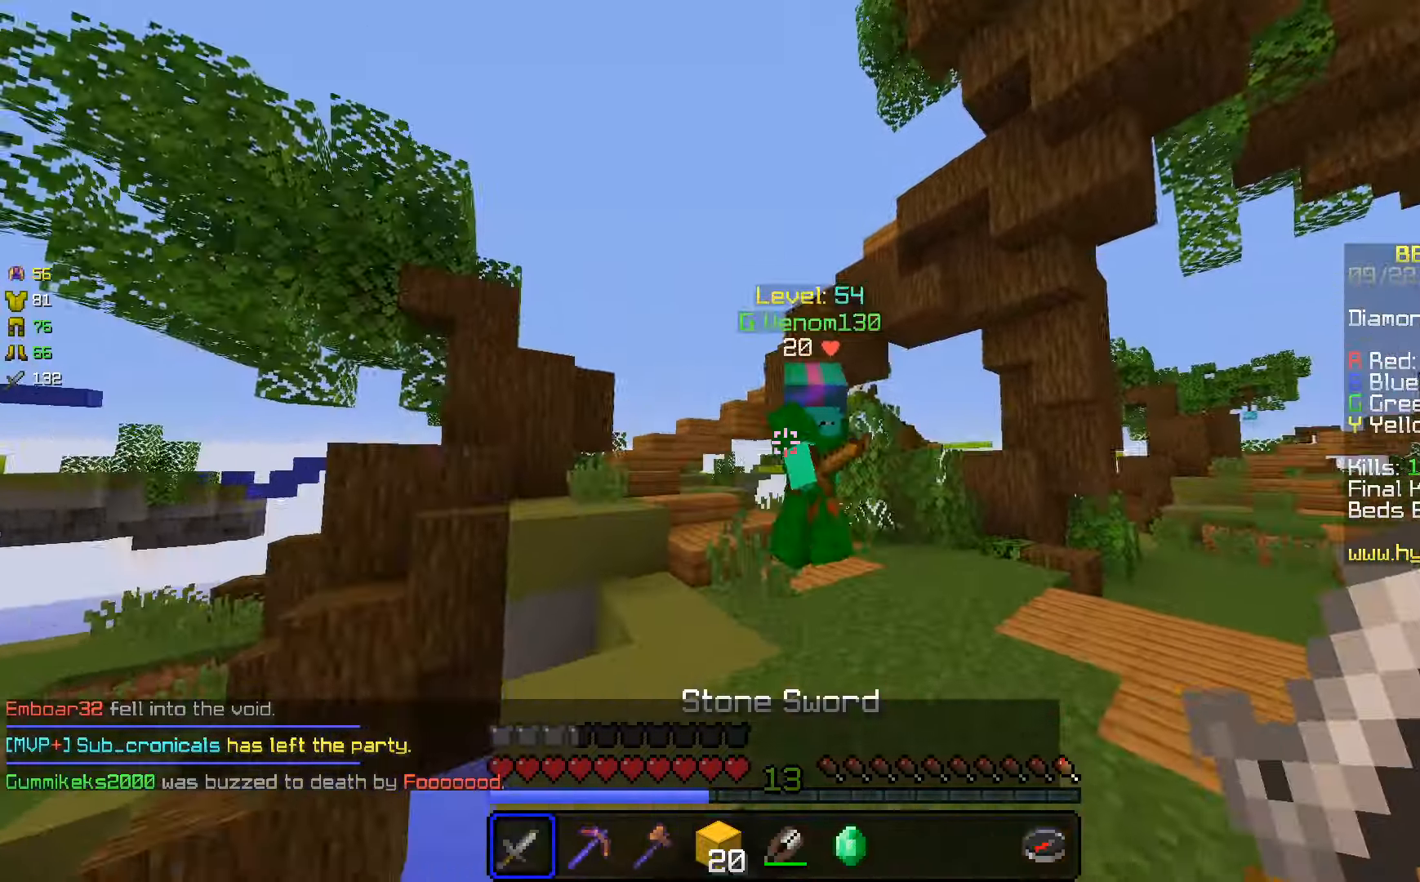
{"keys": ["d", "w"], "mouse": ["right"], "events": [[83, "mouse_left", "down"], [100, "space", "up"], [233, "mouse_left", "up"], [267, "mouse_left", "down"], [267, "mouse_right", "down"], [417, "mouse_left", "up"]]}
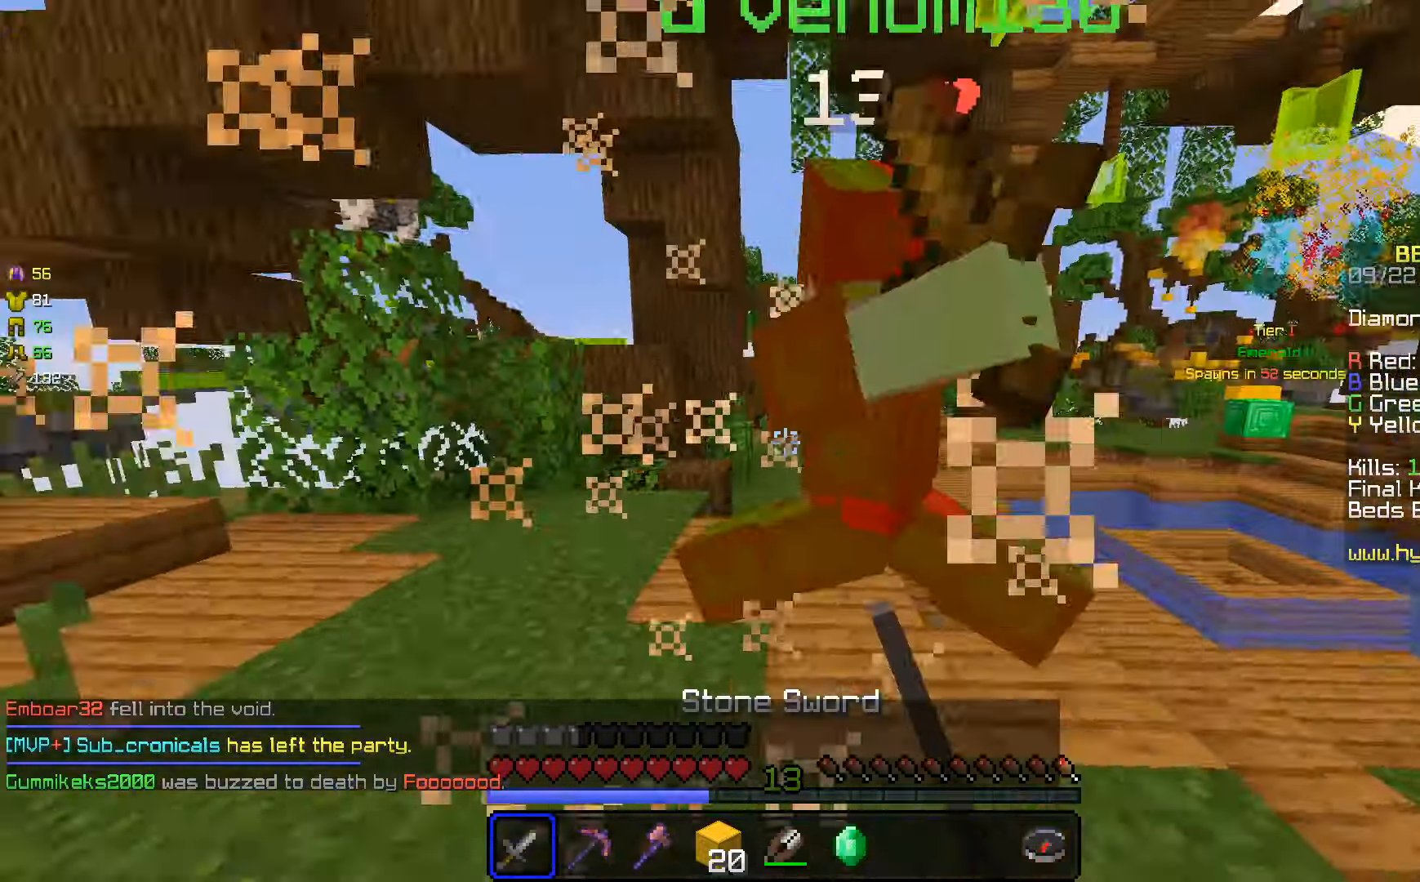
{"keys": ["d", "w"], "mouse": ["left"], "events": [[33, "mouse_left", "down"], [150, "mouse_right", "up"]]}
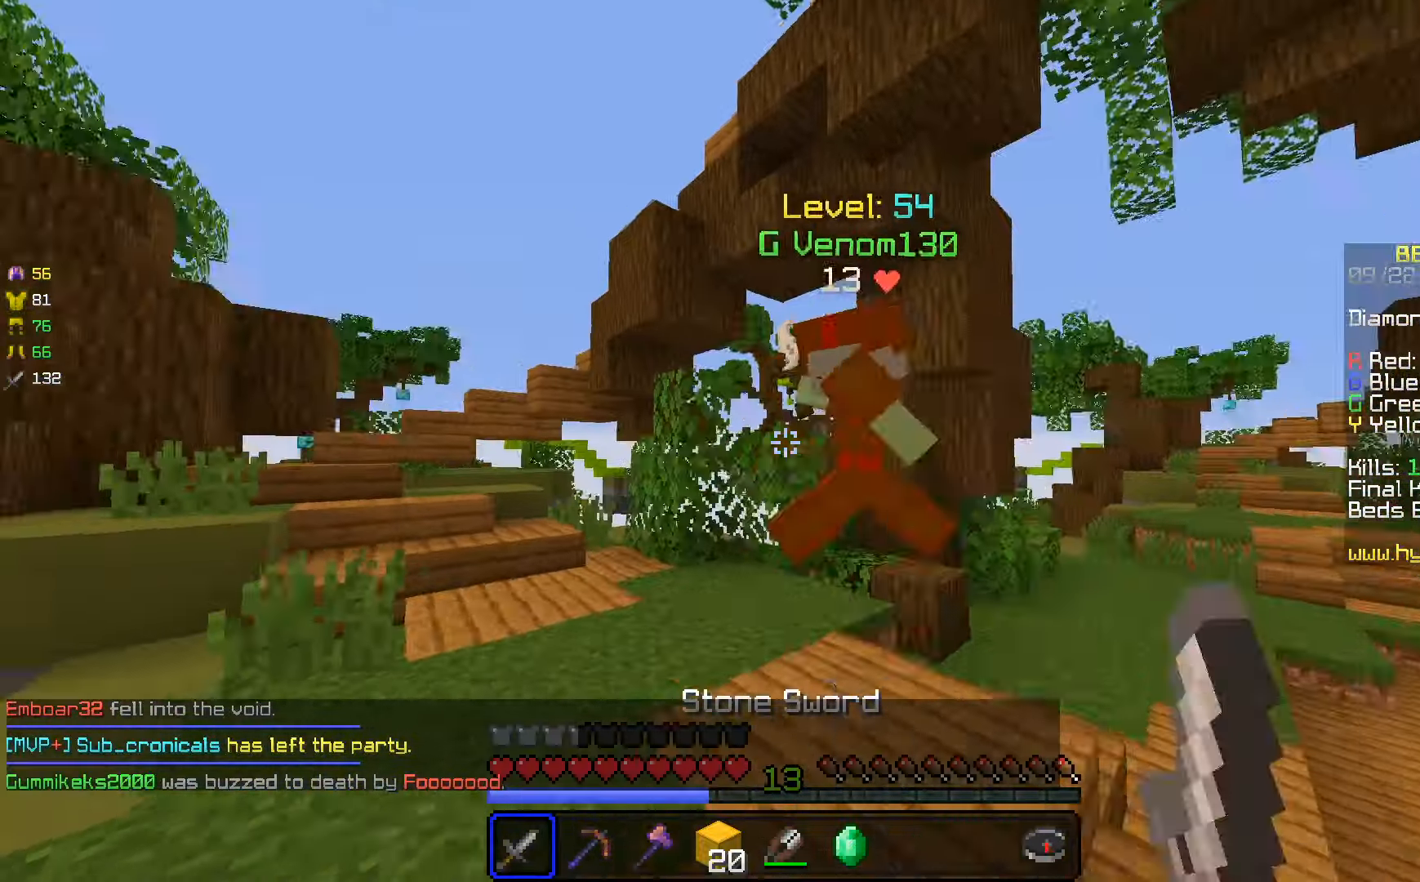
{"keys": ["d", "w"], "mouse": [], "events": [[167, "mouse_left", "up"], [233, "mouse_left", "down"], [233, "space", "down"], [383, "space", "up"], [433, "mouse_left", "up"]]}
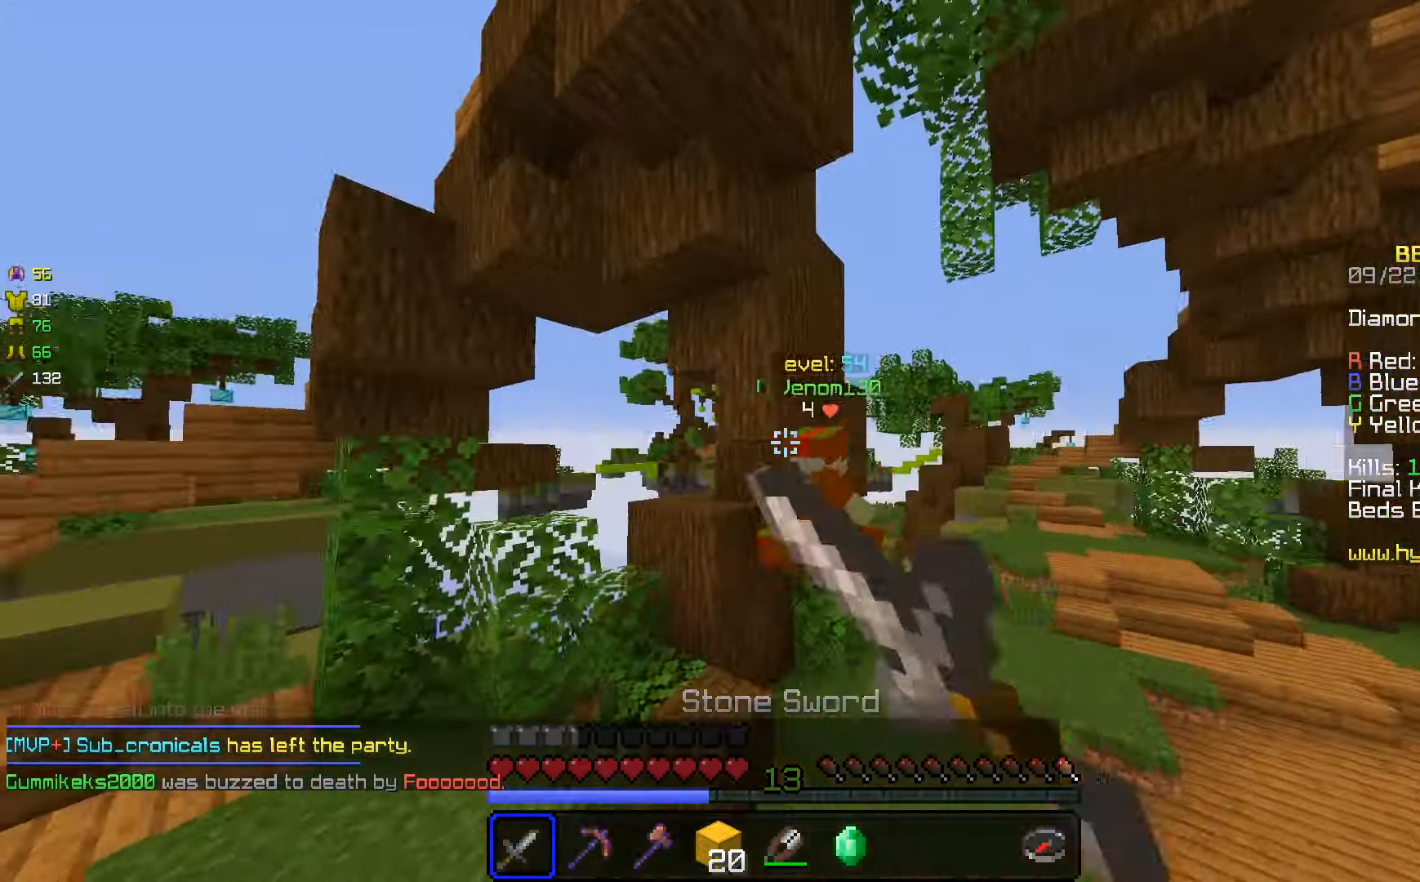
{"keys": ["space", "w"], "mouse": [], "events": [[67, "mouse_left", "down"], [183, "mouse_left", "up"], [317, "d", "up"], [317, "space", "down"], [383, "mouse_left", "down"], [467, "mouse_left", "up"]]}
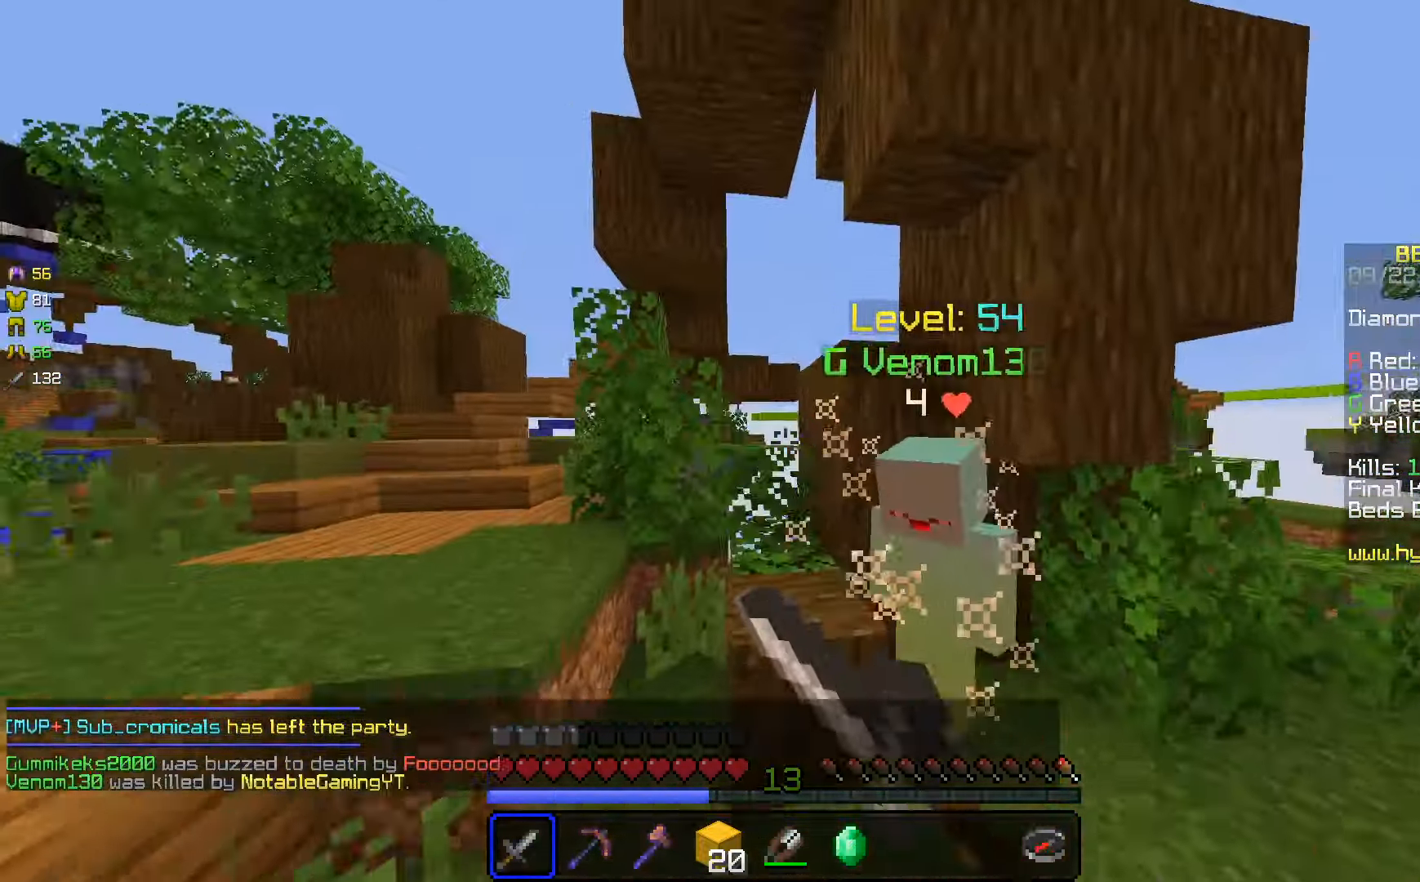
{"keys": ["w"], "mouse": [], "events": [[17, "space", "up"], [33, "mouse_left", "down"], [117, "mouse_left", "up"], [333, "mouse_left", "down"], [433, "mouse_left", "up"]]}
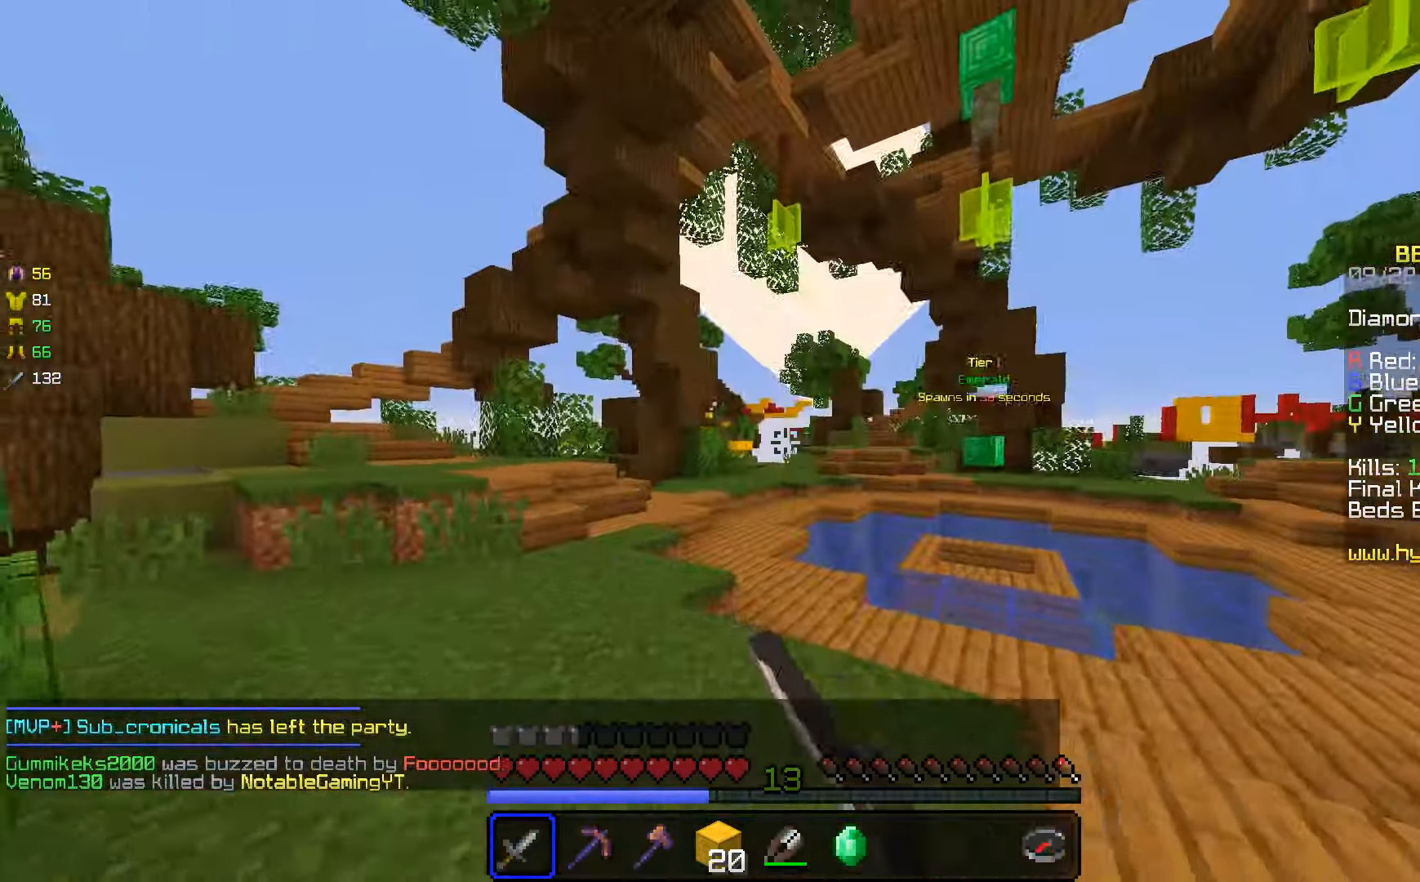
{"keys": ["w"], "mouse": [], "events": []}
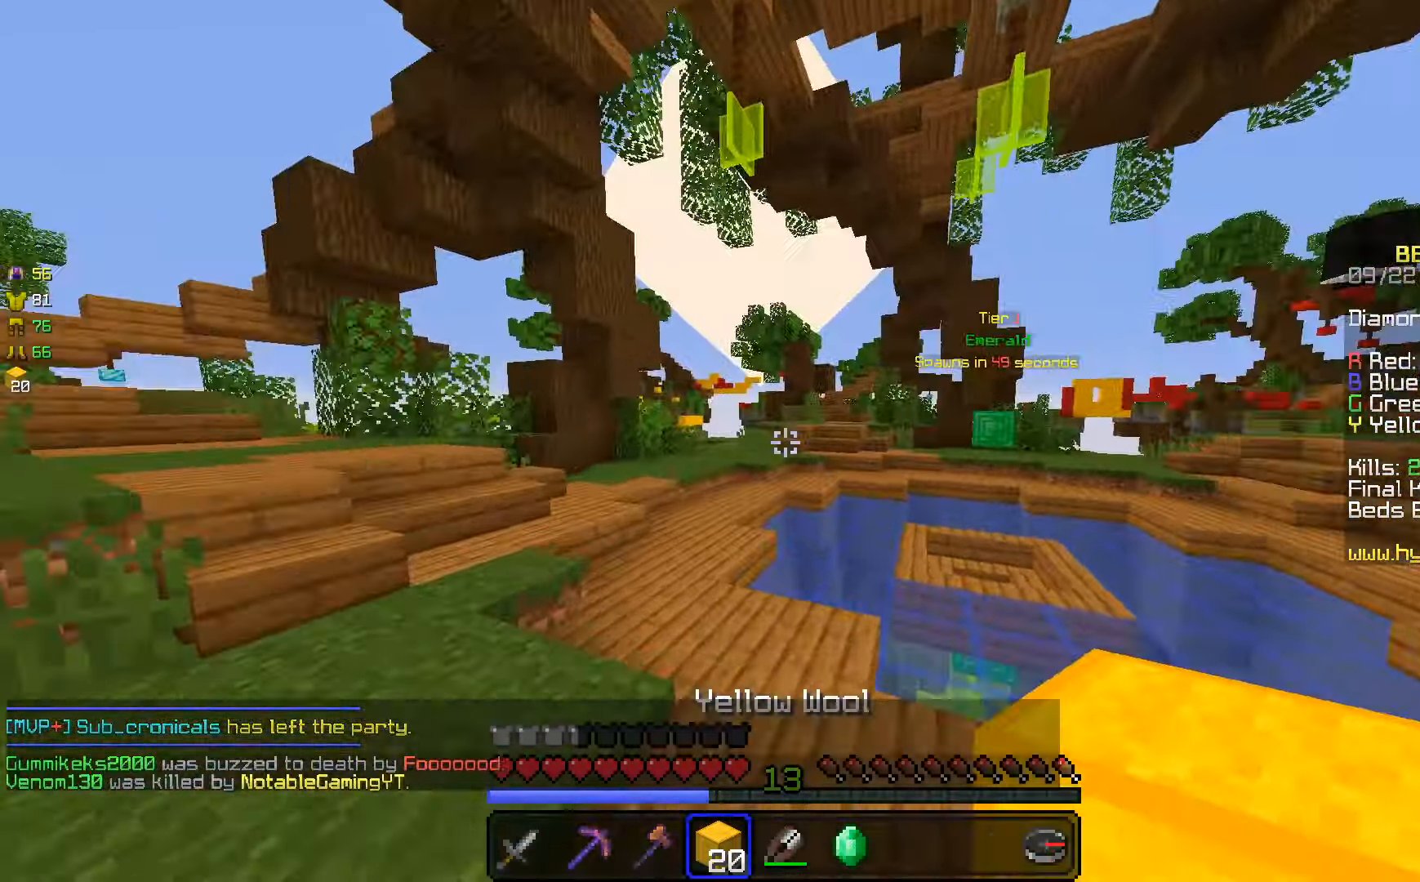
{"keys": ["space", "w"], "mouse": [], "events": [[467, "space", "down"]]}
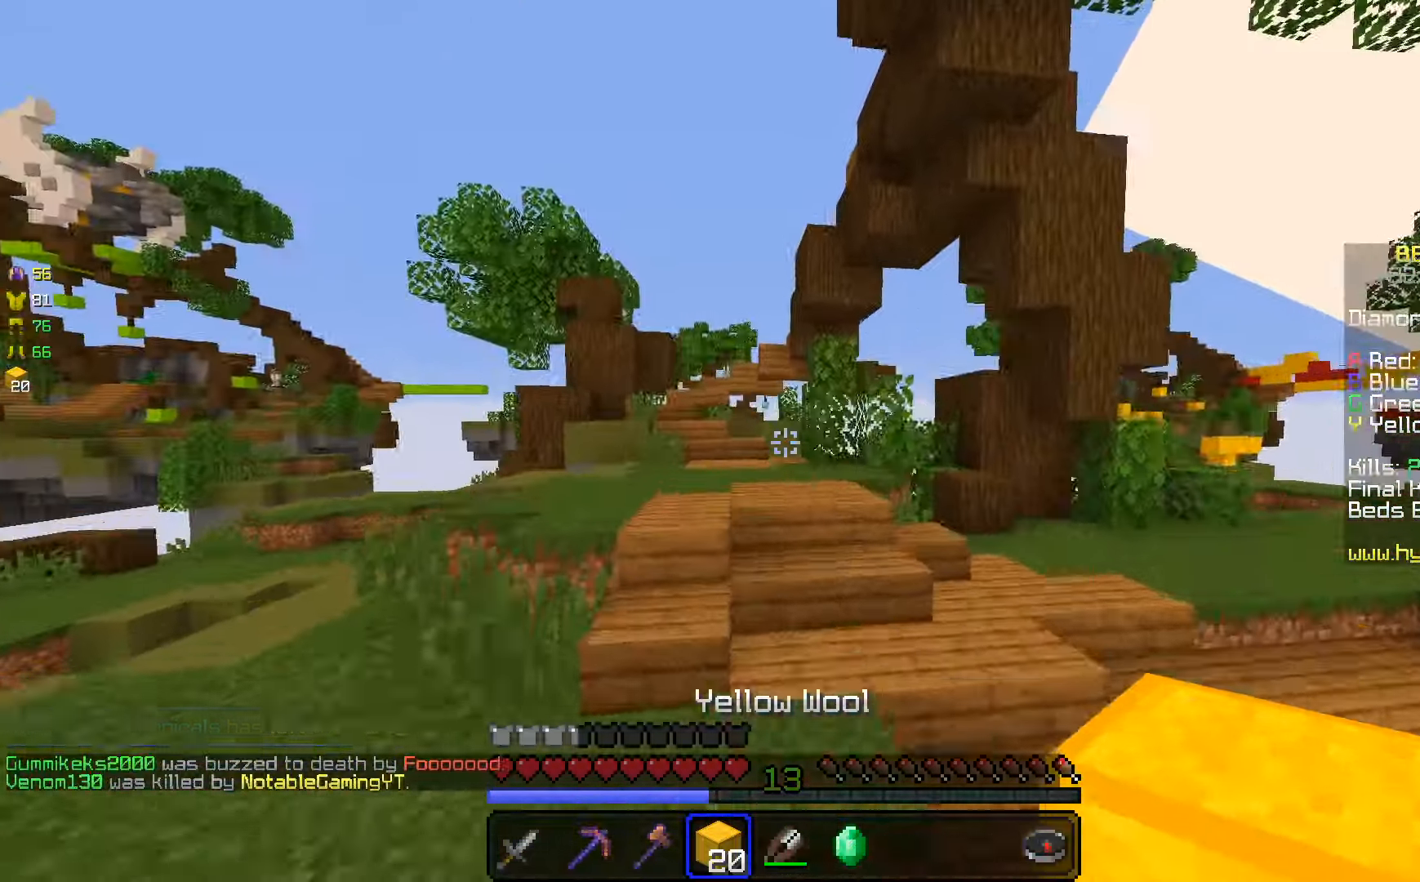
{"keys": ["space", "w"], "mouse": [], "events": [[284, "a", "down"], [434, "a", "up"]]}
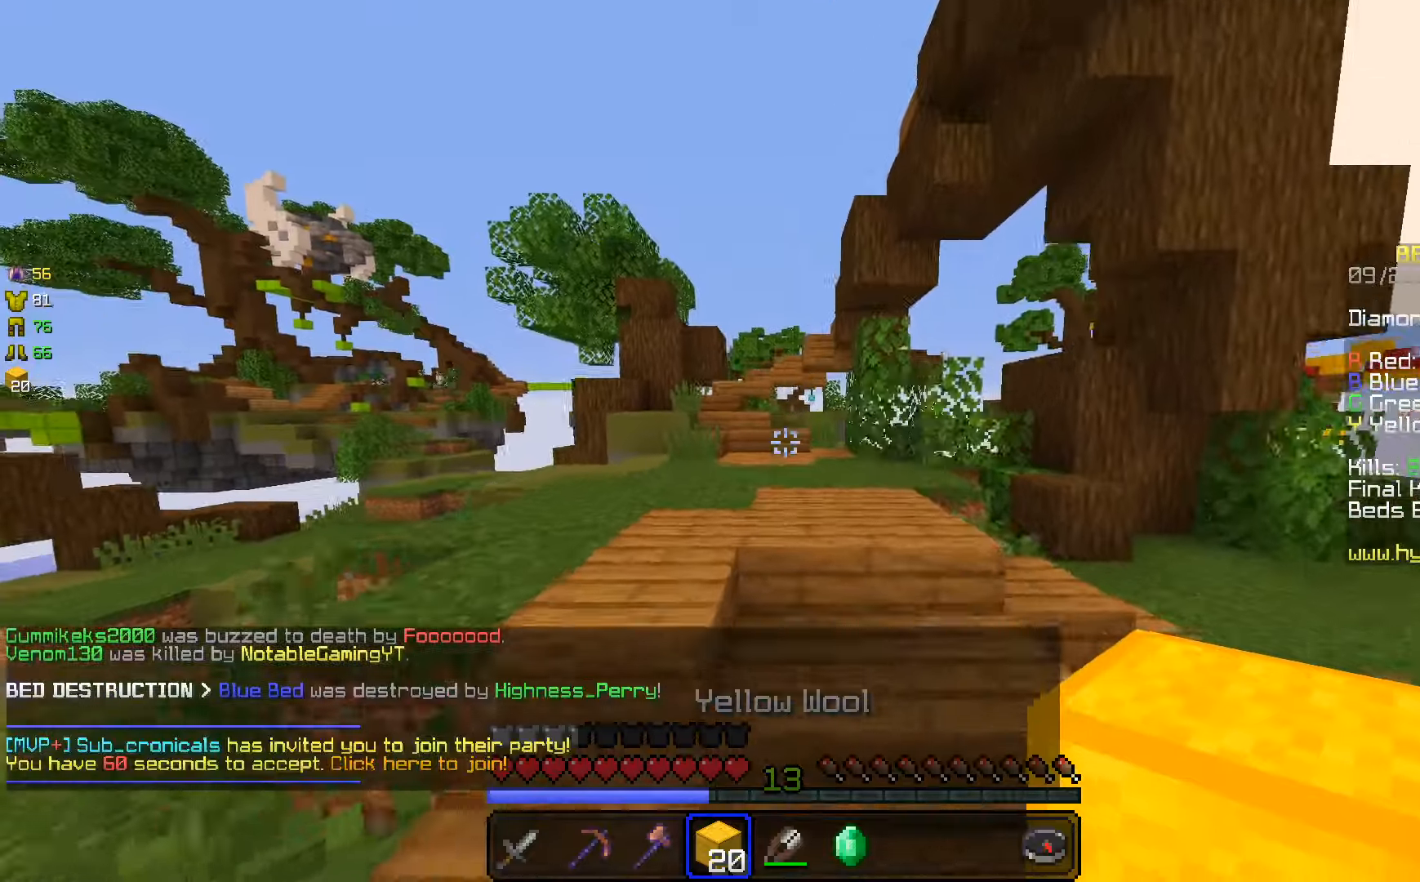
{"keys": ["space", "w"], "mouse": [], "events": [[300, "mouse_right", "down"], [400, "mouse_right", "up"]]}
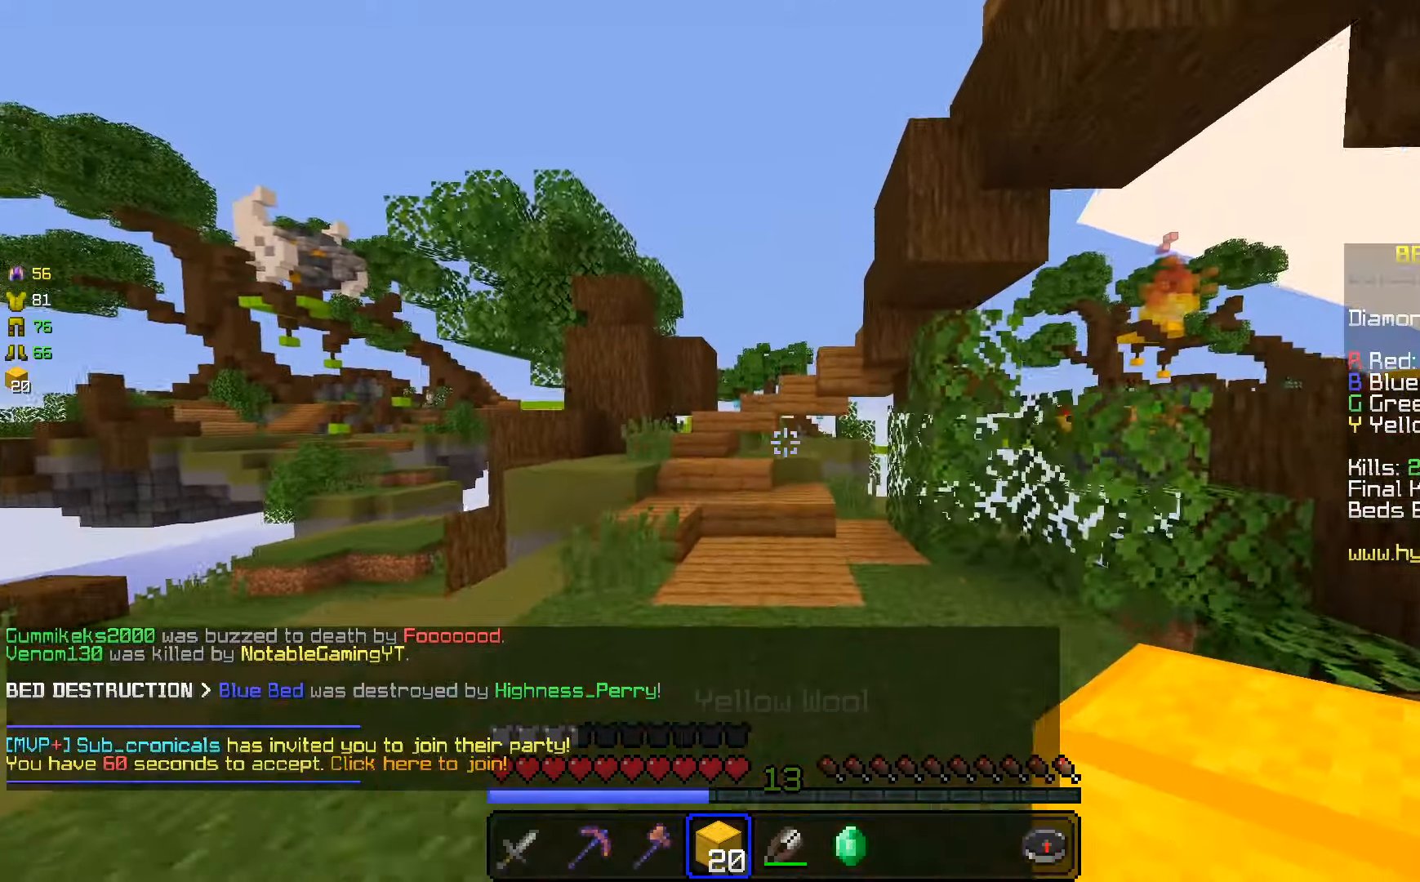
{"keys": [], "mouse": [], "events": [[33, "a", "down"], [100, "mouse_right", "down"], [166, "mouse_right", "up"], [283, "space", "up"], [350, "w", "up"], [366, "a", "up"]]}
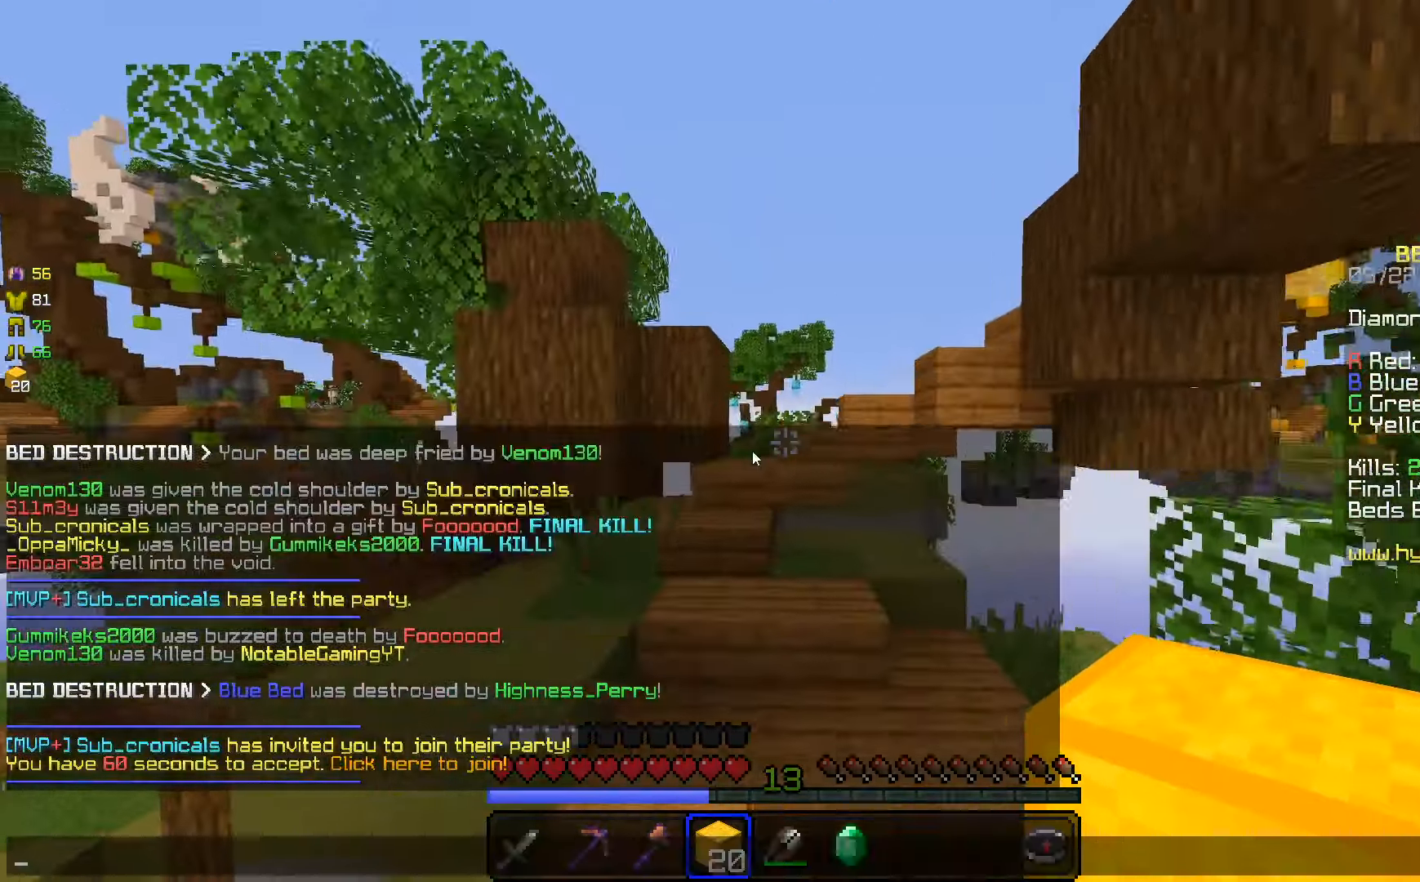
{"keys": [], "mouse": [], "events": []}
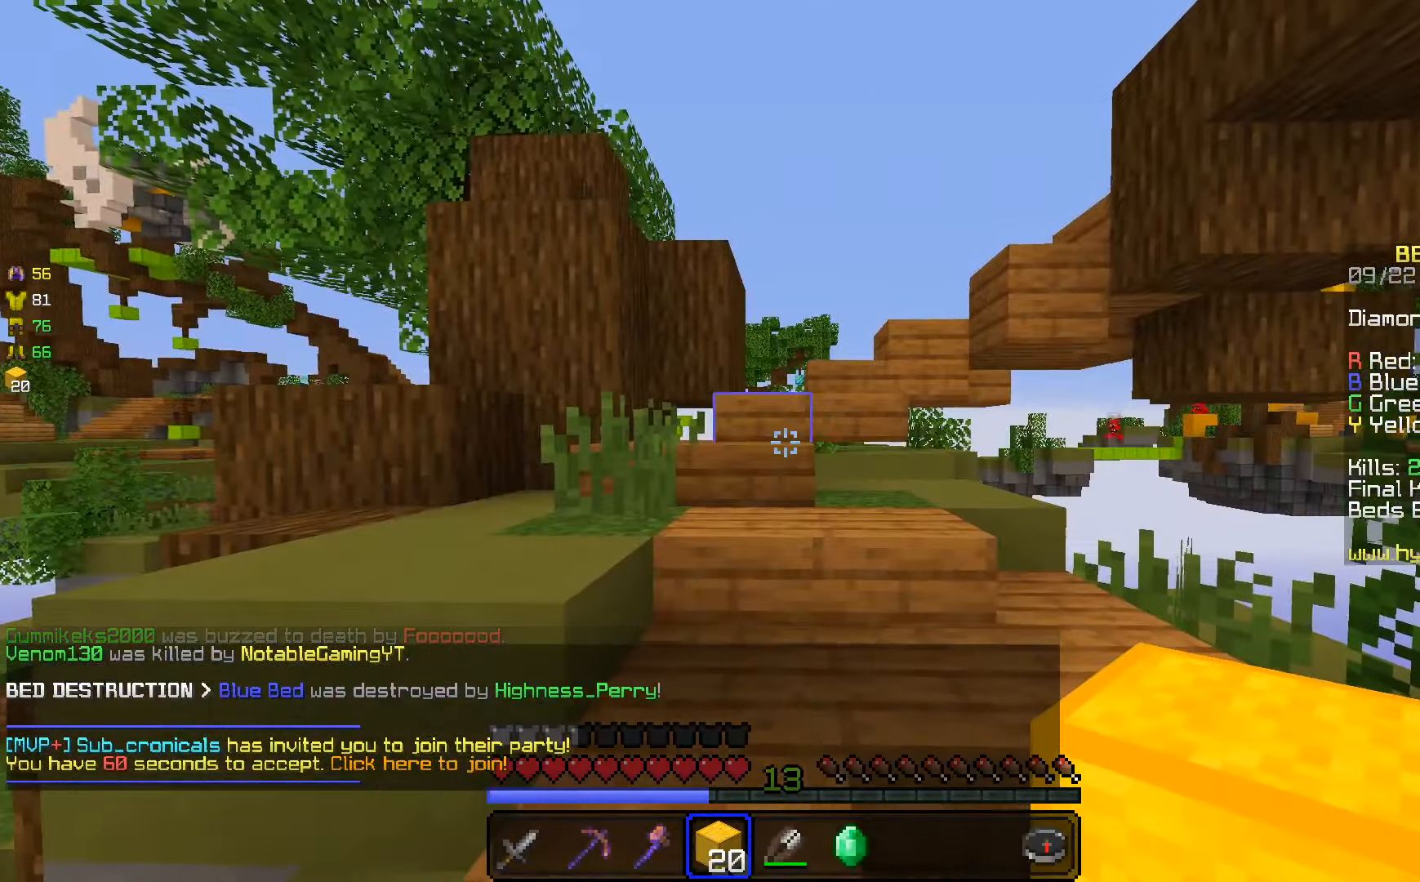
{"keys": ["space", "w"], "mouse": [], "events": [[33, "w", "down"], [300, "space", "down"]]}
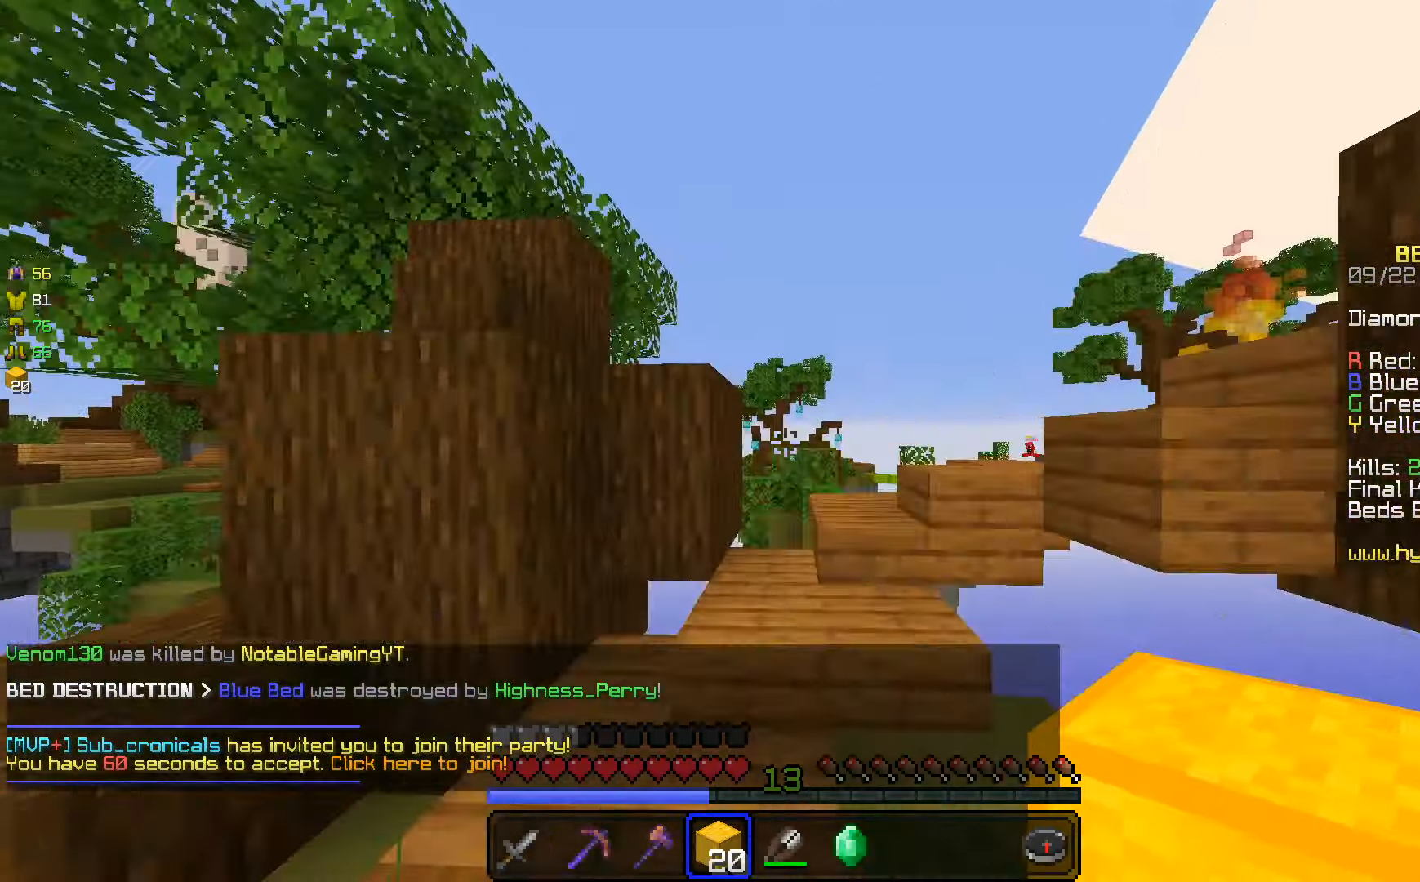
{"keys": ["w"], "mouse": [], "events": [[183, "space", "up"]]}
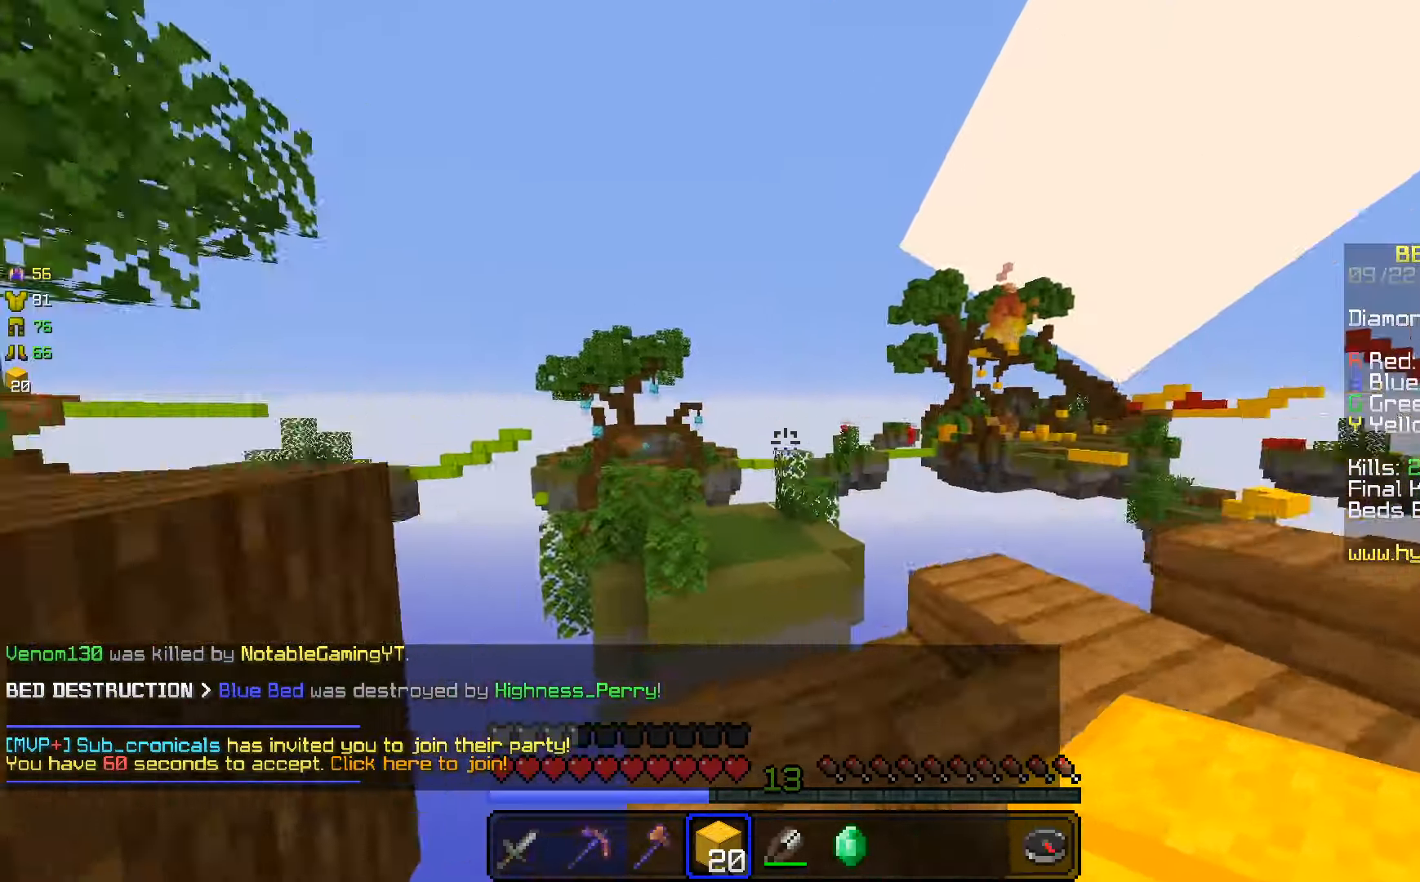
{"keys": ["w"], "mouse": [], "events": []}
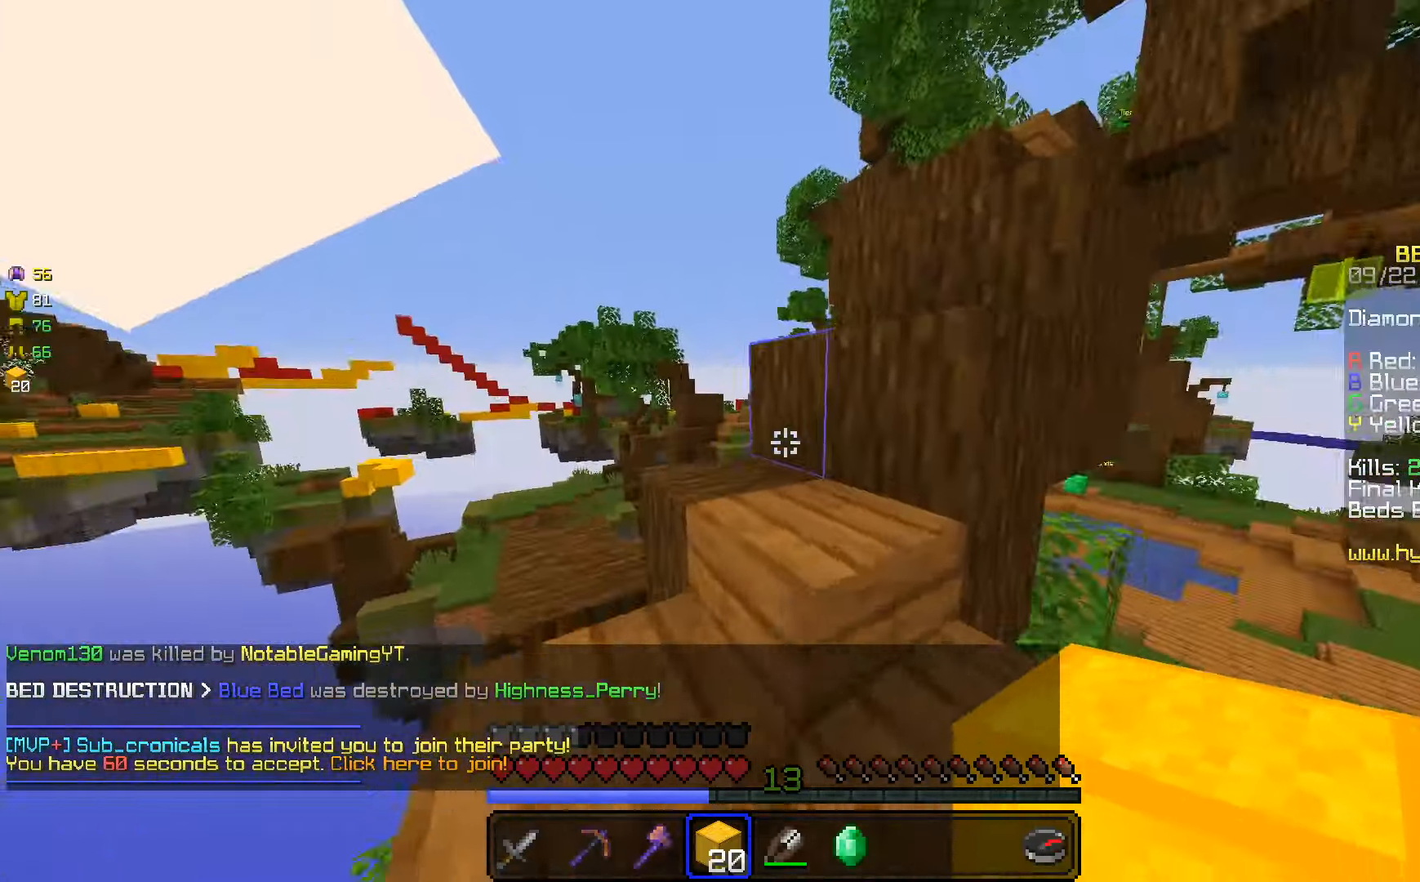
{"keys": ["d", "space", "w"], "mouse": [], "events": [[350, "space", "down"], [383, "d", "down"]]}
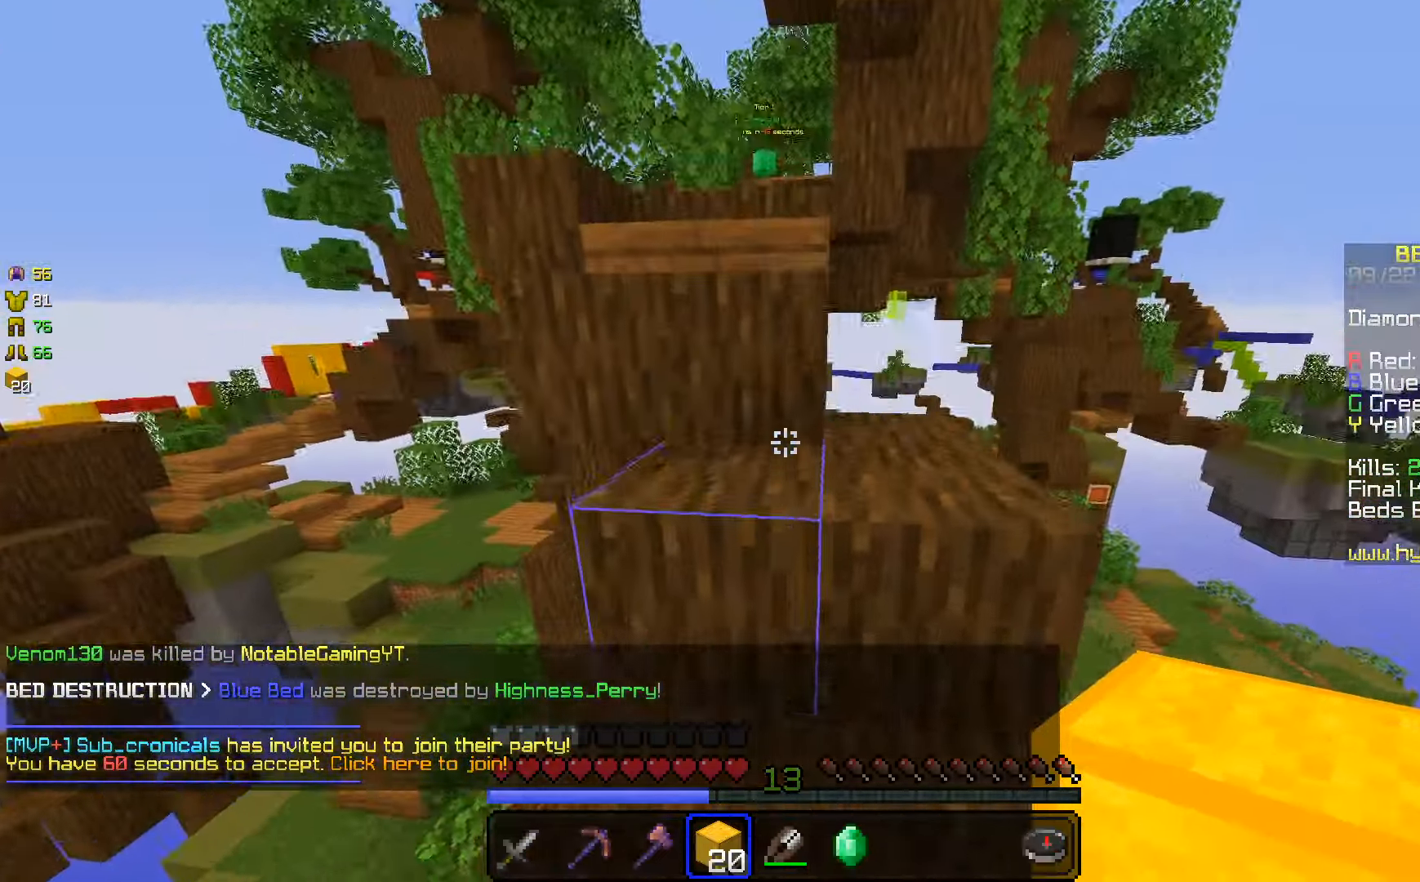
{"keys": ["w"], "mouse": [], "events": [[50, "space", "up"], [166, "d", "up"], [250, "space", "down"], [450, "space", "up"]]}
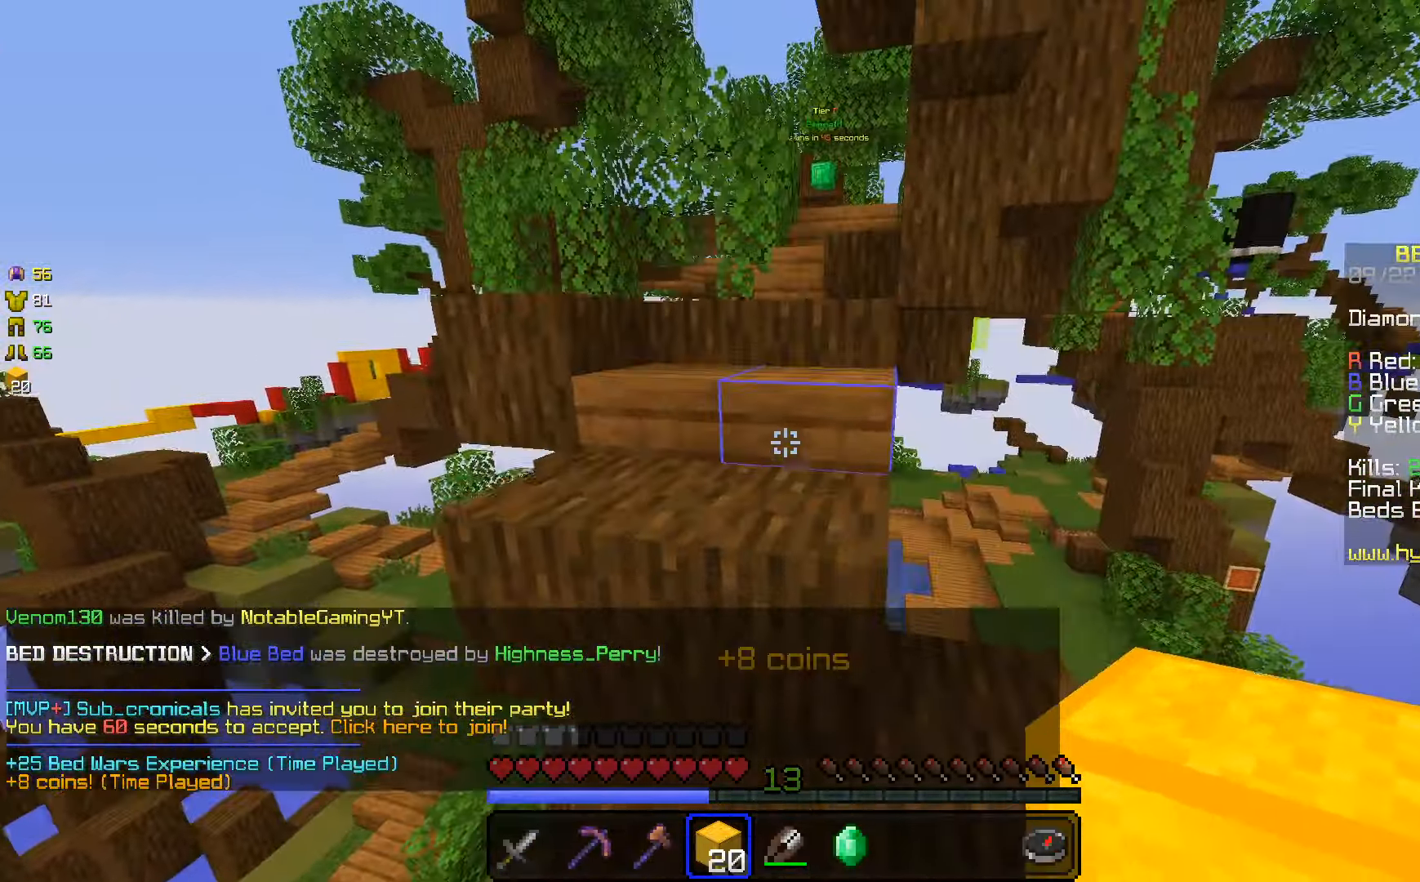
{"keys": ["w"], "mouse": [], "events": [[133, "space", "down"], [450, "space", "up"]]}